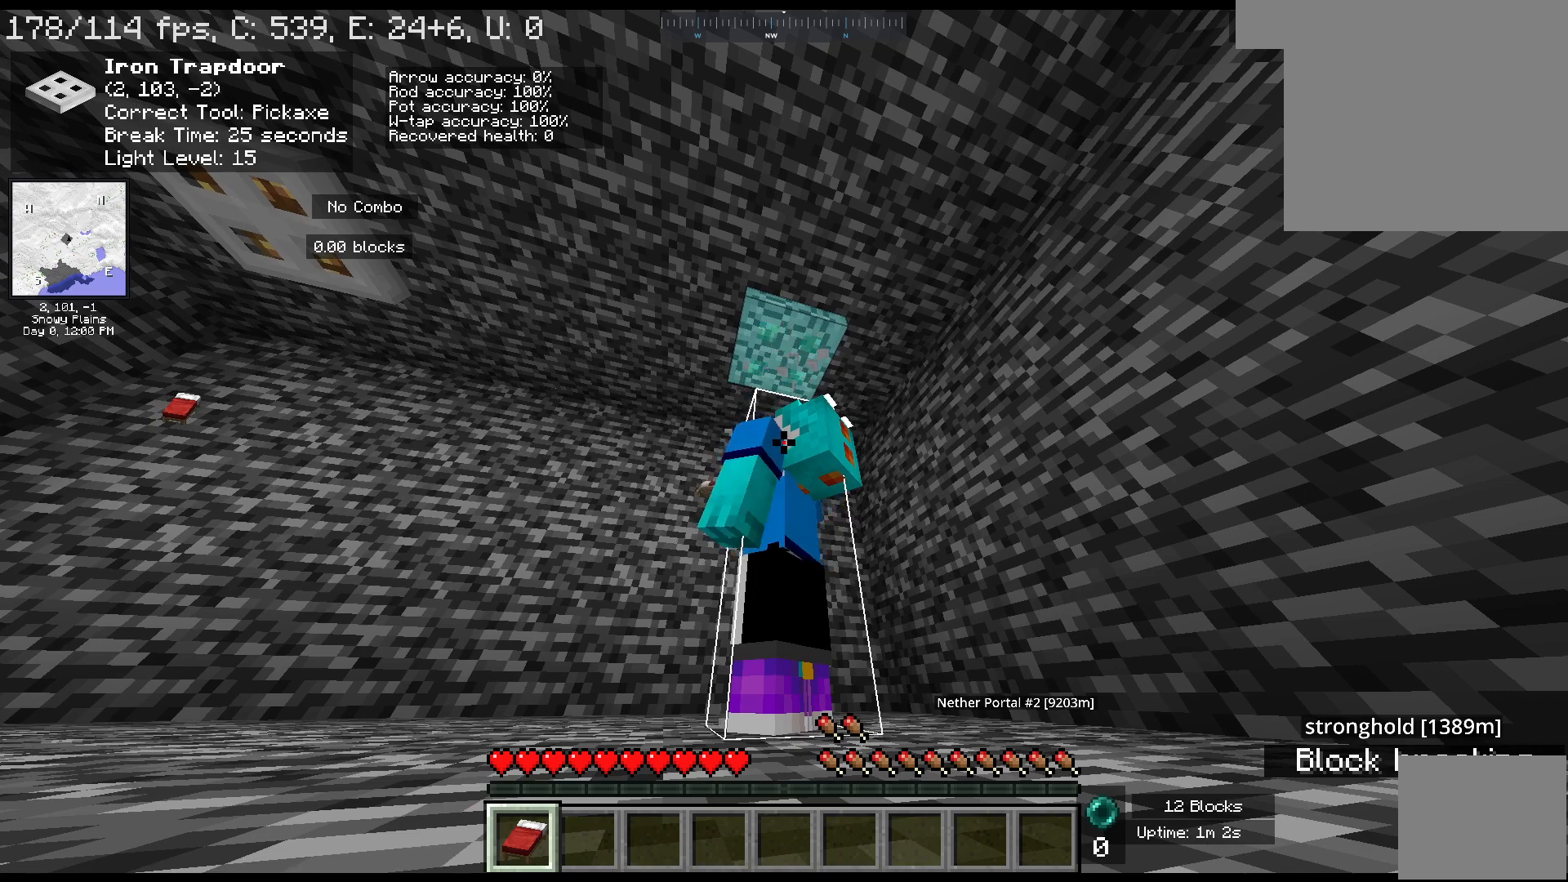
Gameplay with keyboard and mouse; each line is a JSON object with the keys and mouse buttons held at the frame after it. "events" lists presses ("down") and releases ("up") of "a", "ctrl", "d", "escape", "s", "shift", "space", "w", "mouse_left" and "mouse_right" between this image and that frame as [ms after this image, input, new state], when the widget could be followed in between. "mouse_left", "mouse_right" = the "left", "right" buttons of the "mouse" list. No other keys are recorded. Fast repeated clicks can show as one long hold. Mouse movement is not recorded.
{"keys": [], "mouse": ["left"], "events": []}
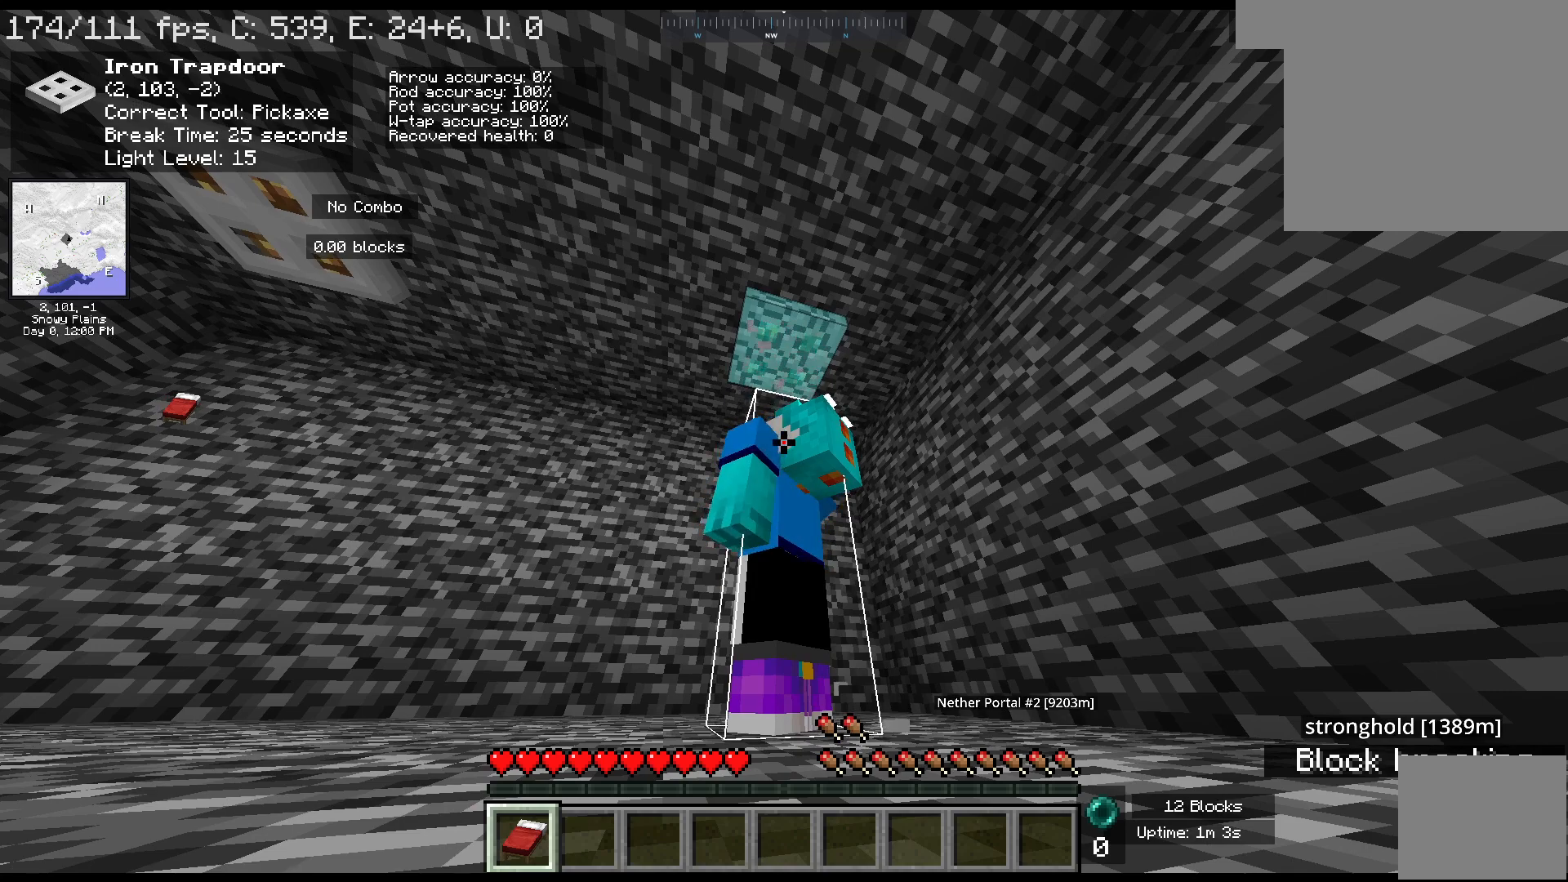
{"keys": [], "mouse": ["left"], "events": []}
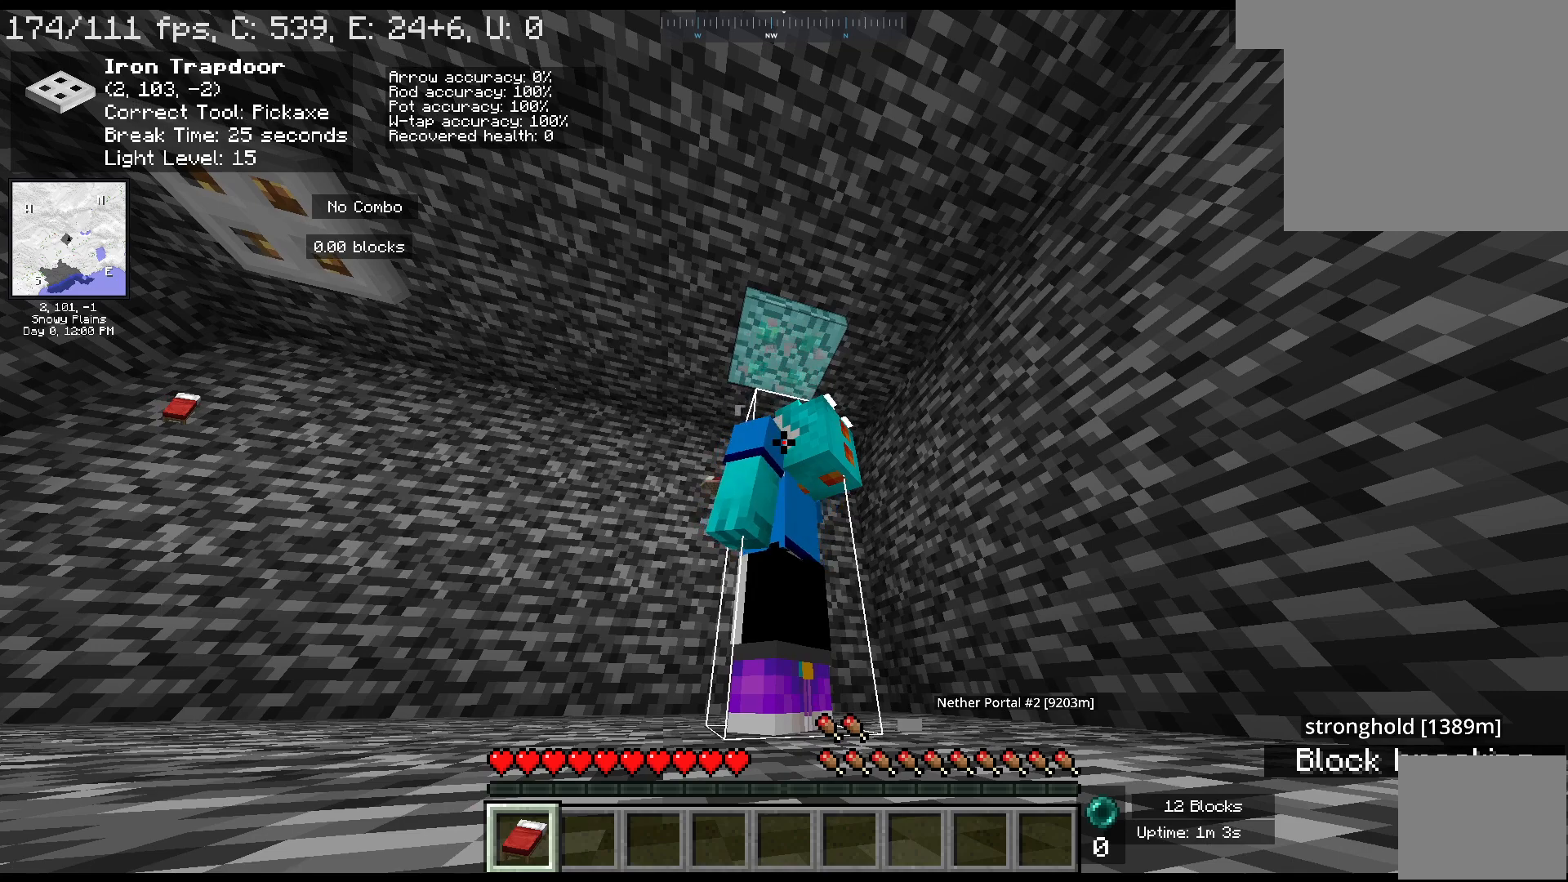
{"keys": [], "mouse": ["left"], "events": []}
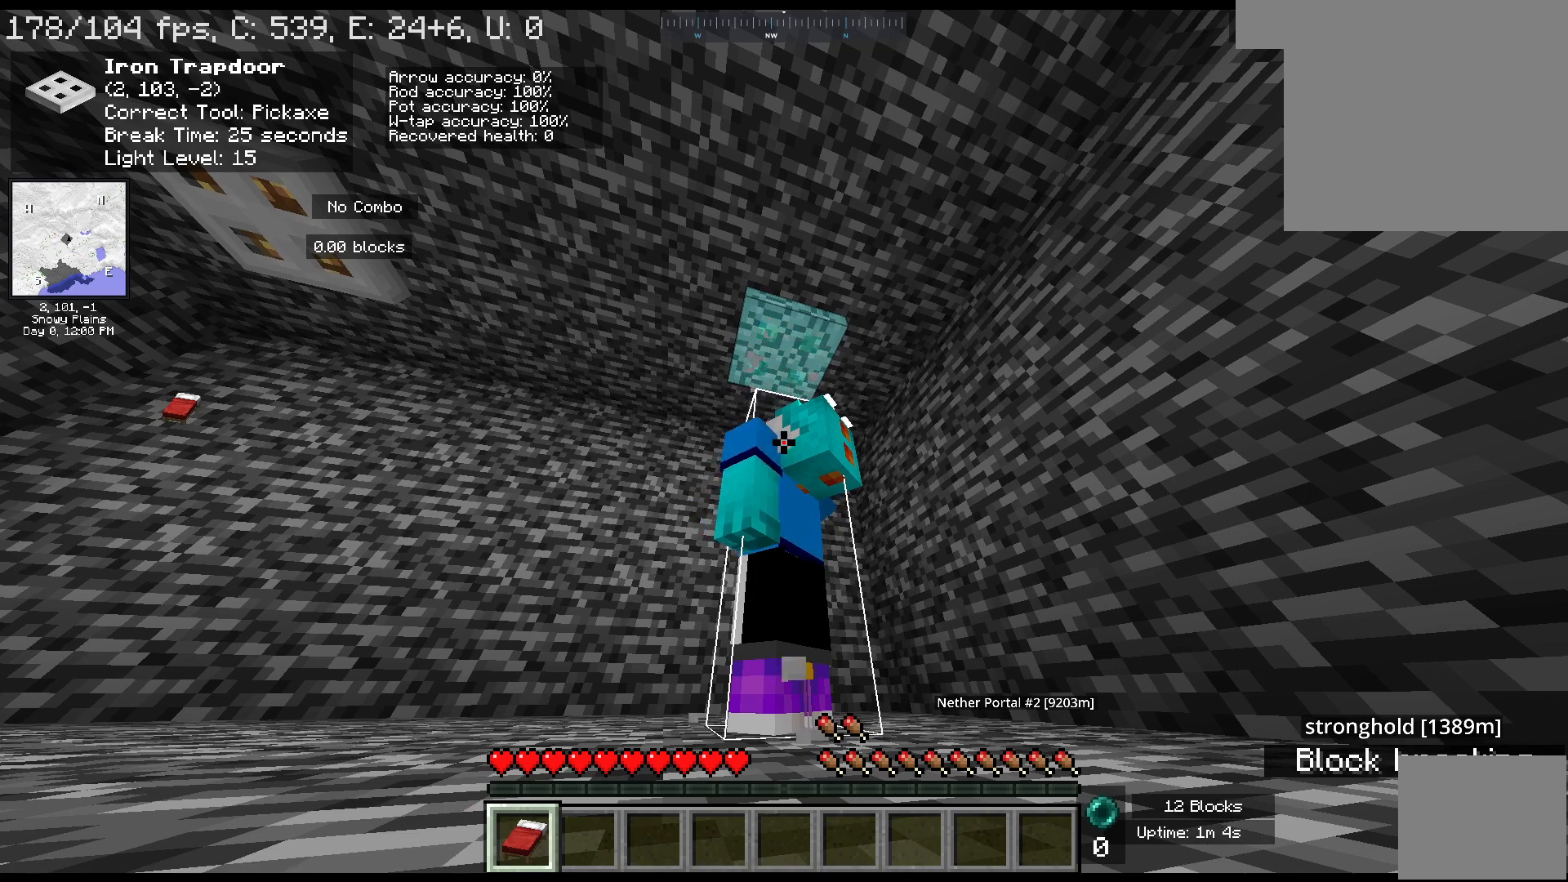
{"keys": [], "mouse": ["left"], "events": []}
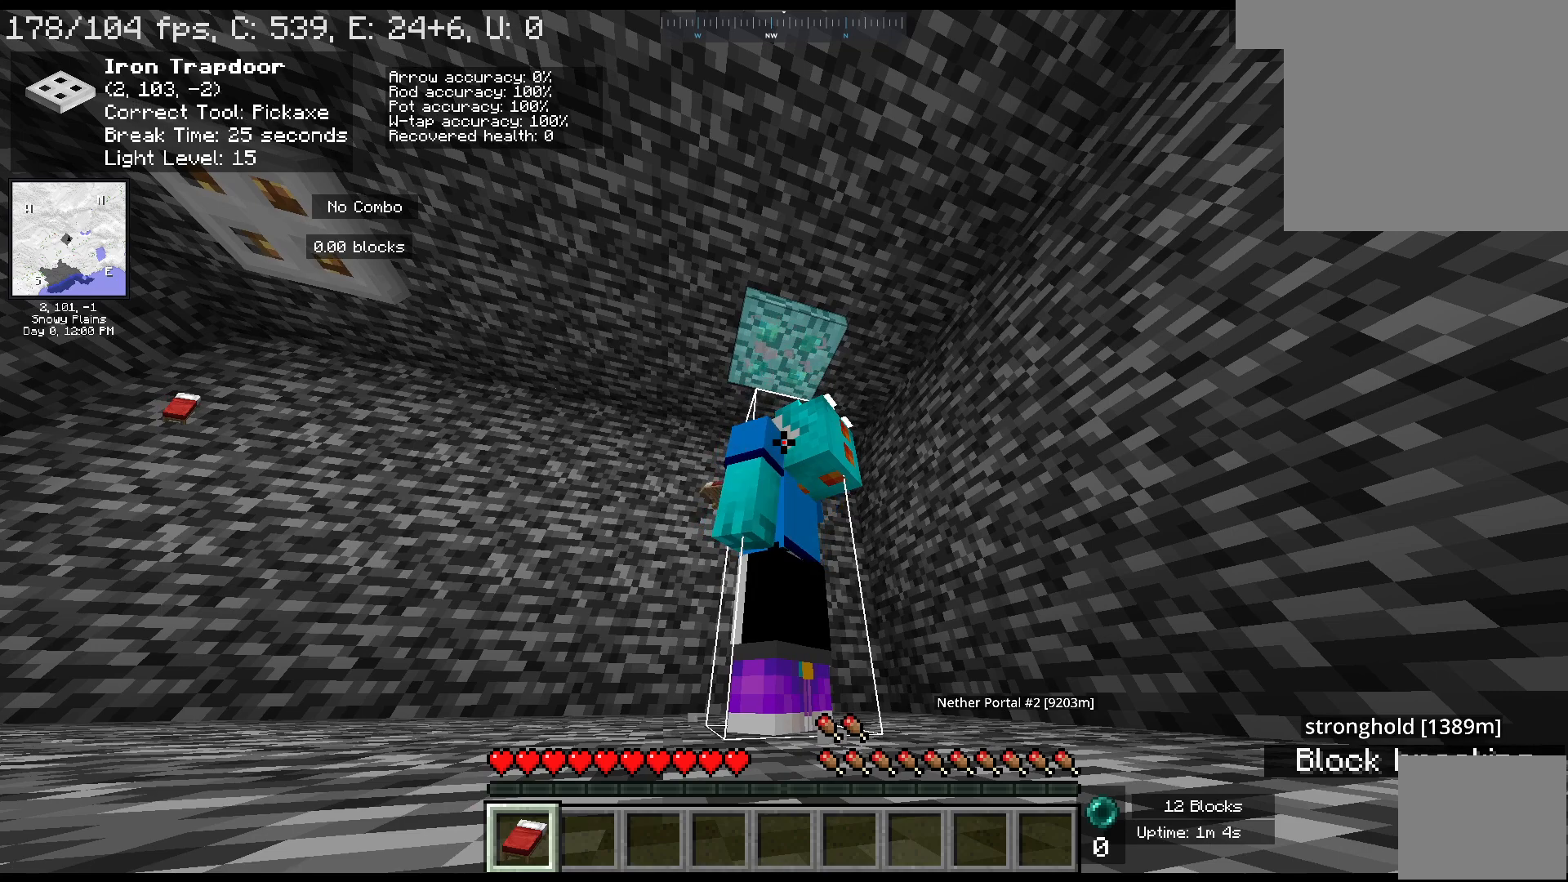
{"keys": [], "mouse": ["left"], "events": []}
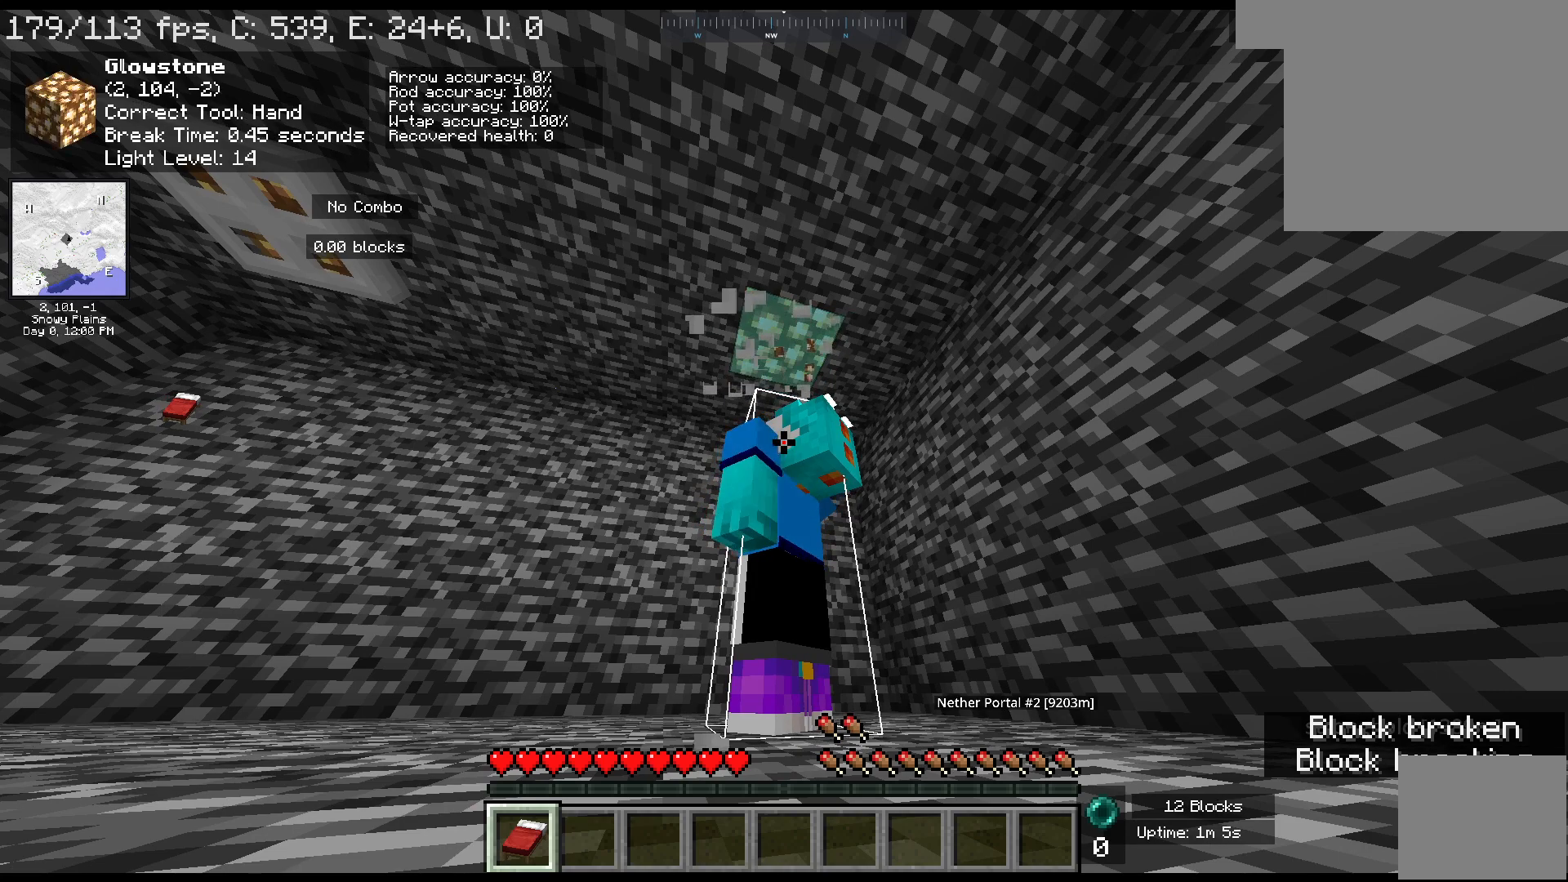
{"keys": [], "mouse": [], "events": [[350, "mouse_left", "up"]]}
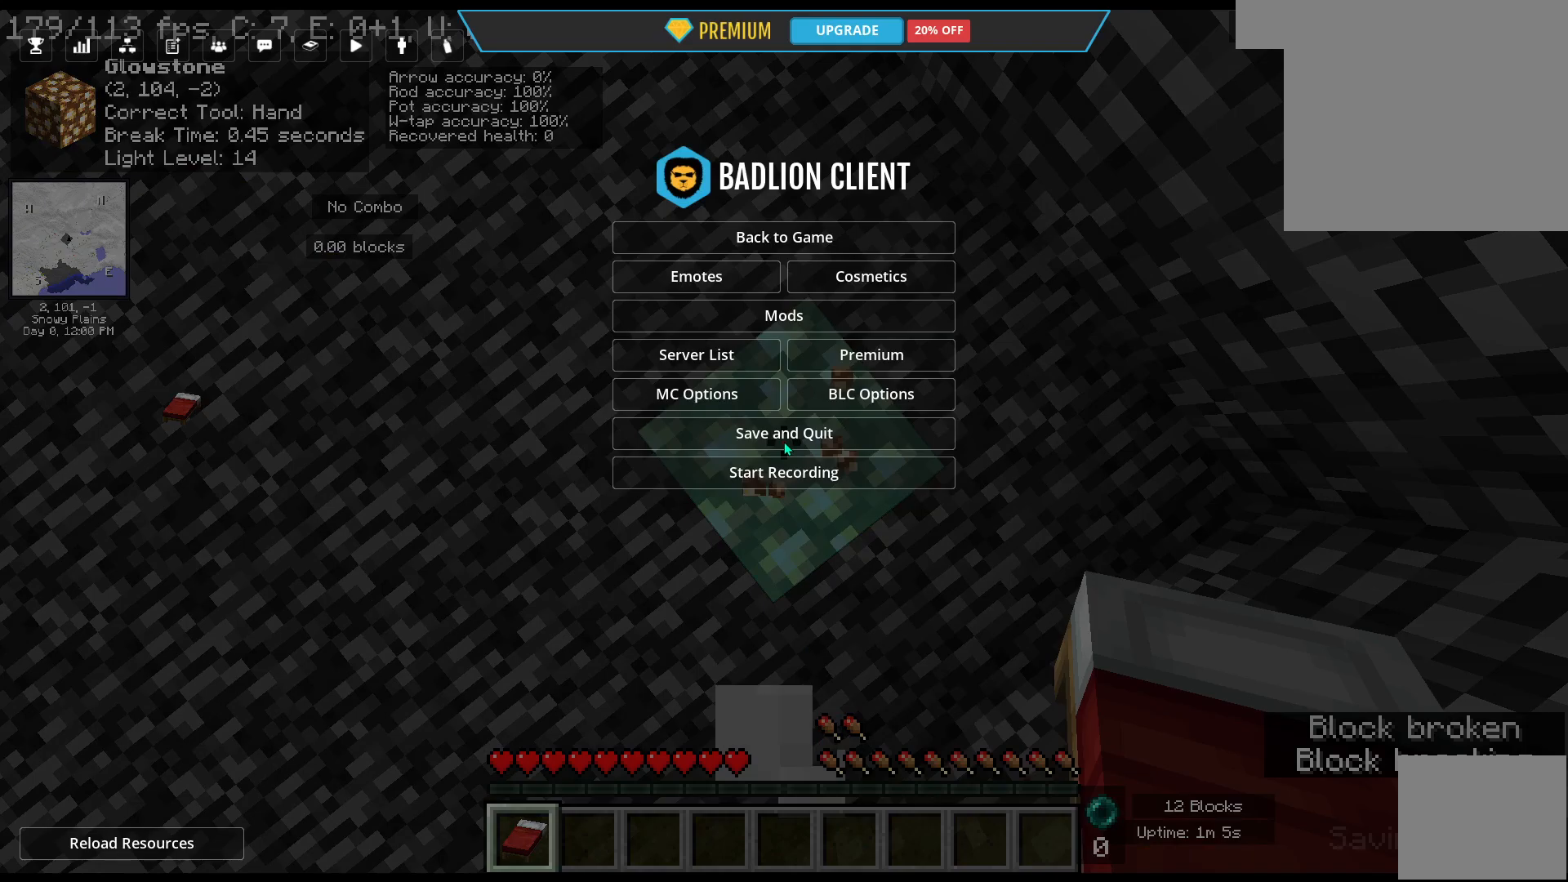
{"keys": [], "mouse": [], "events": []}
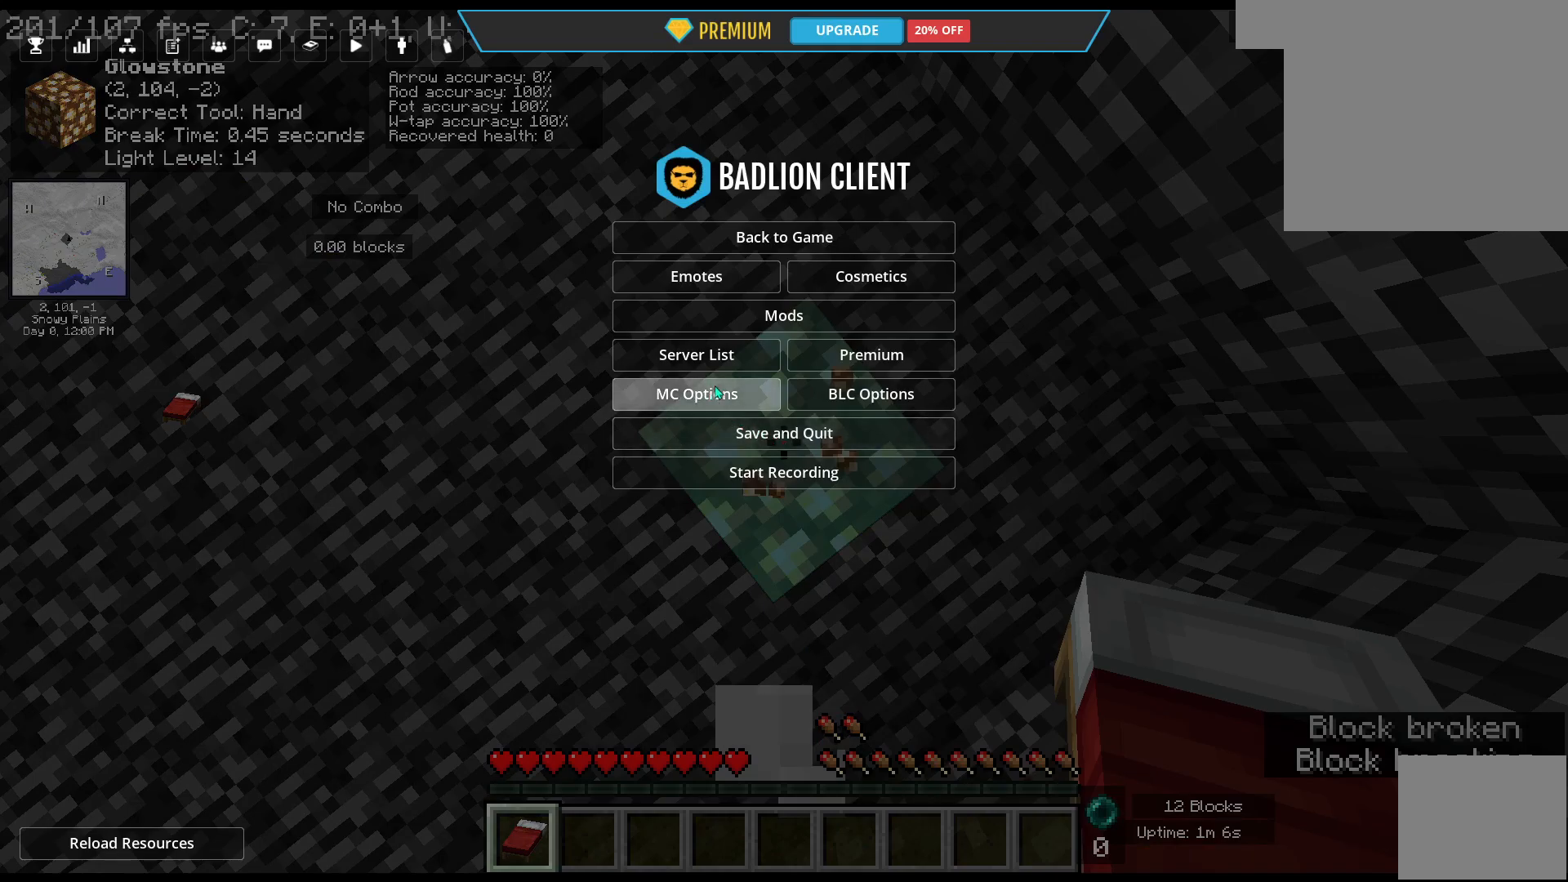
{"keys": [], "mouse": [], "events": []}
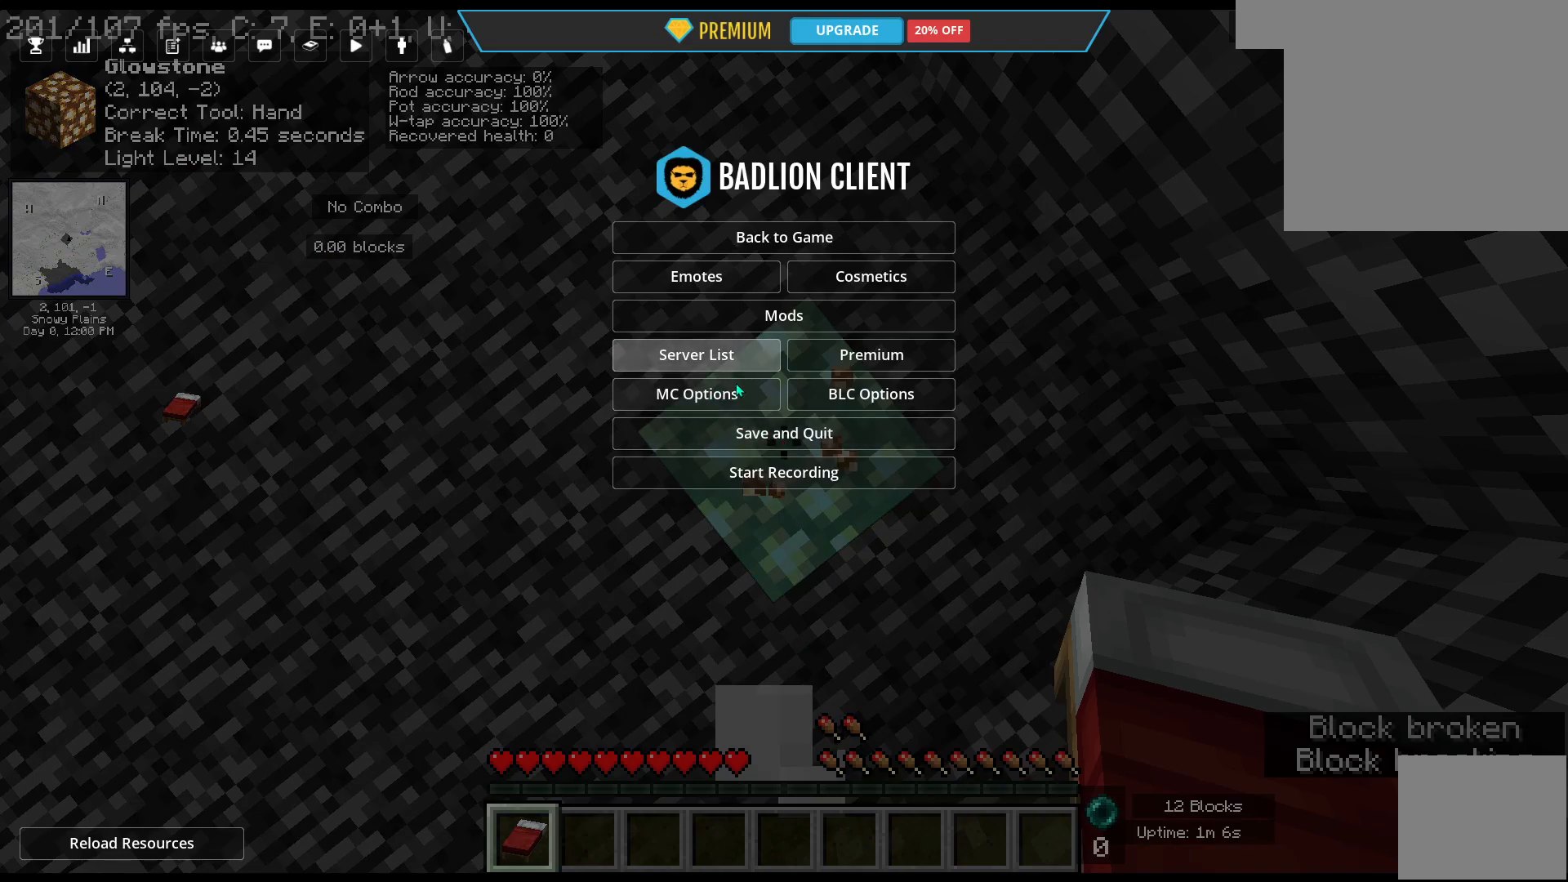
{"keys": [], "mouse": [], "events": []}
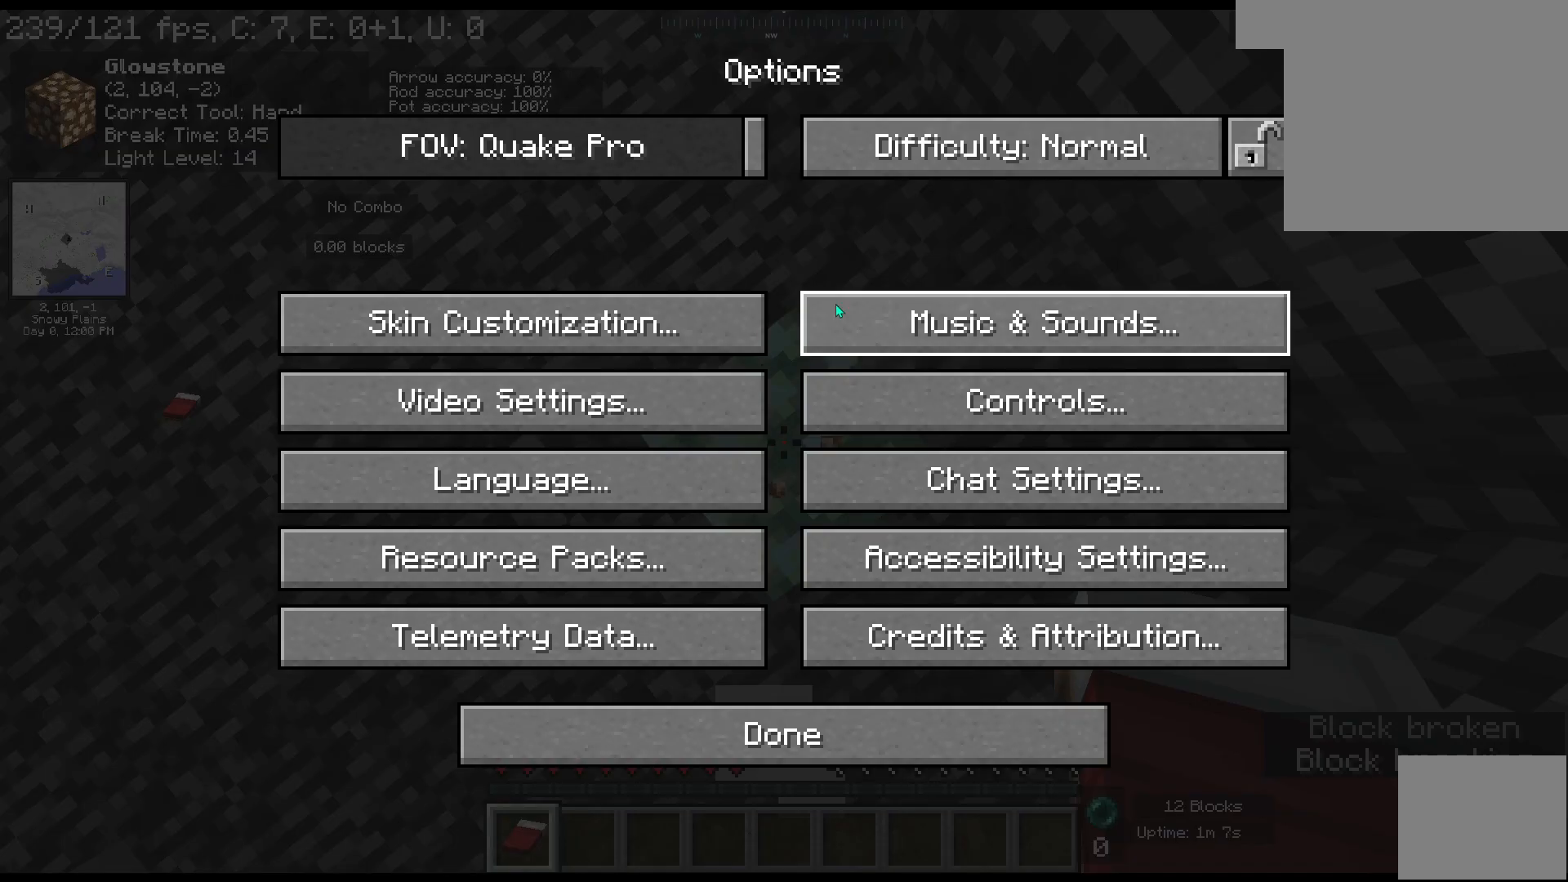
{"keys": [], "mouse": [], "events": []}
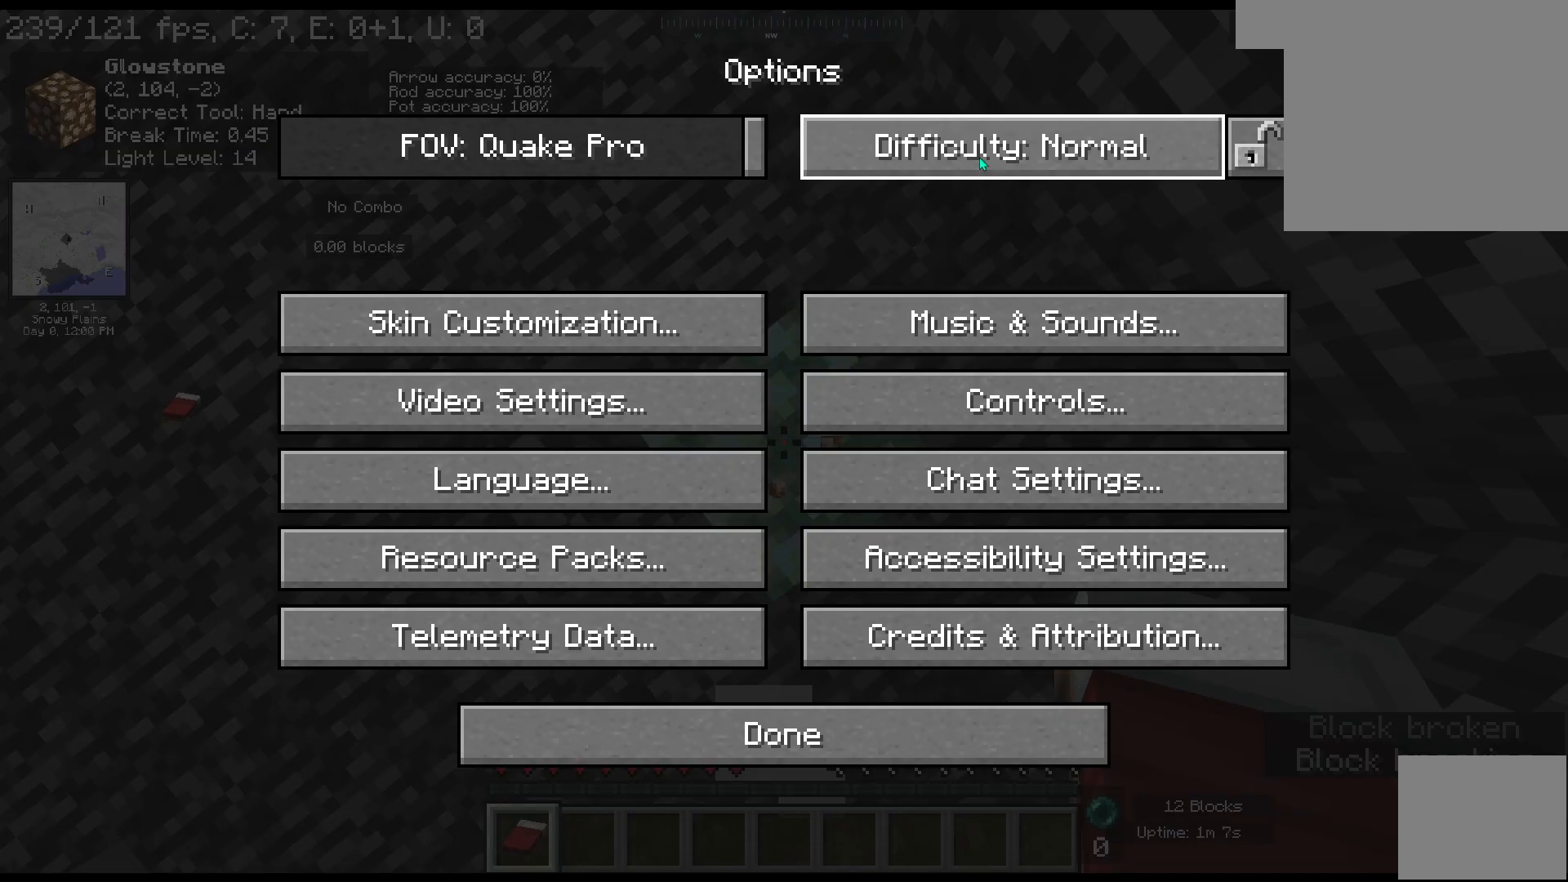
{"keys": [], "mouse": [], "events": [[350, "escape", "down"], [417, "escape", "up"]]}
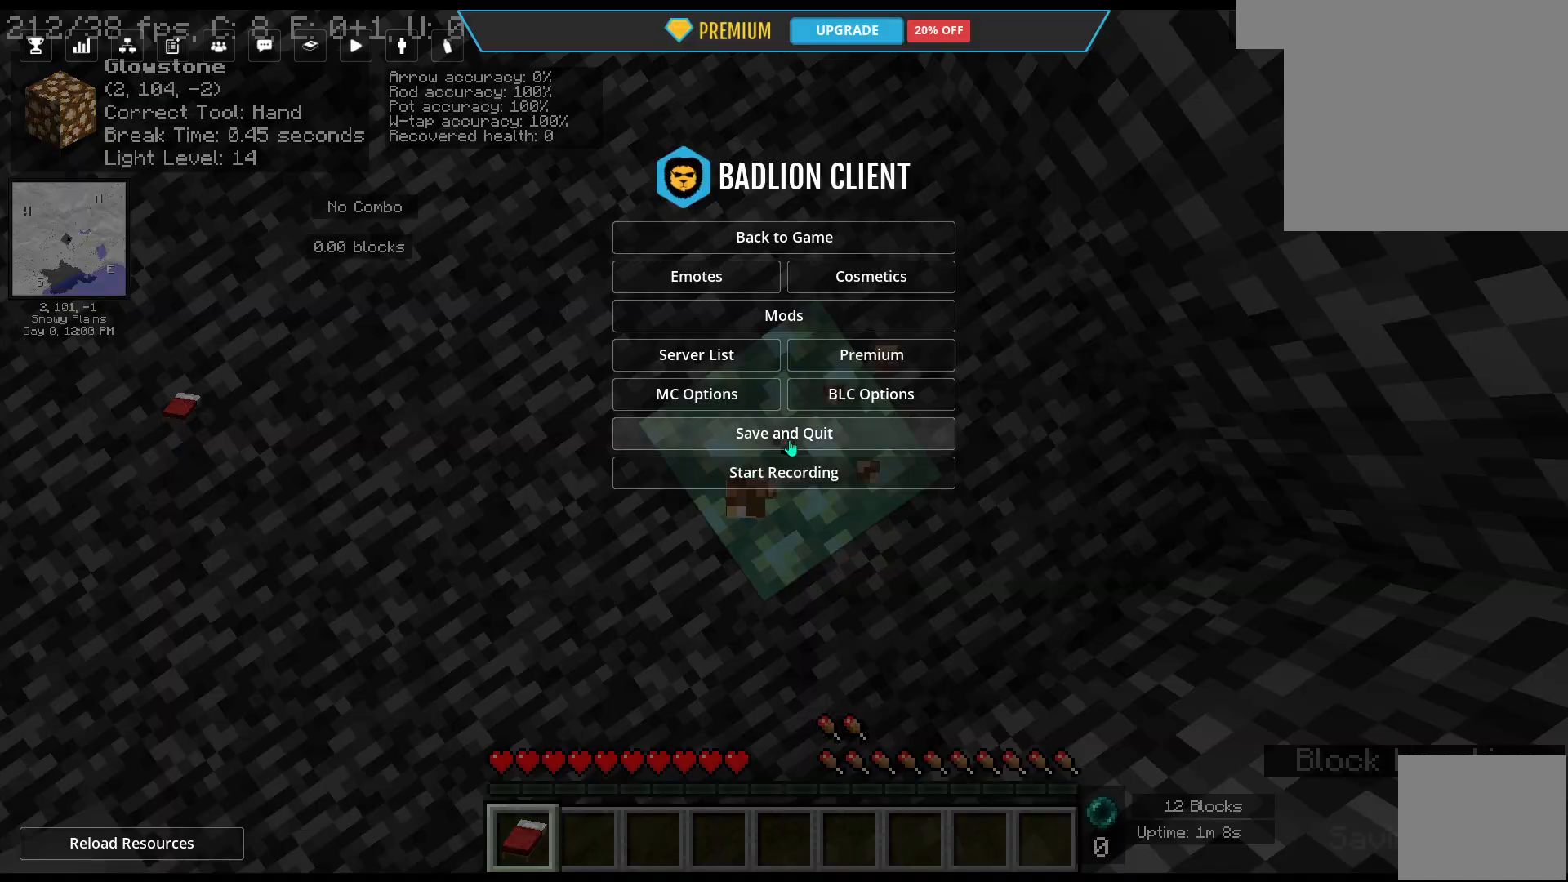
{"keys": [], "mouse": [], "events": [[333, "escape", "down"], [433, "escape", "up"]]}
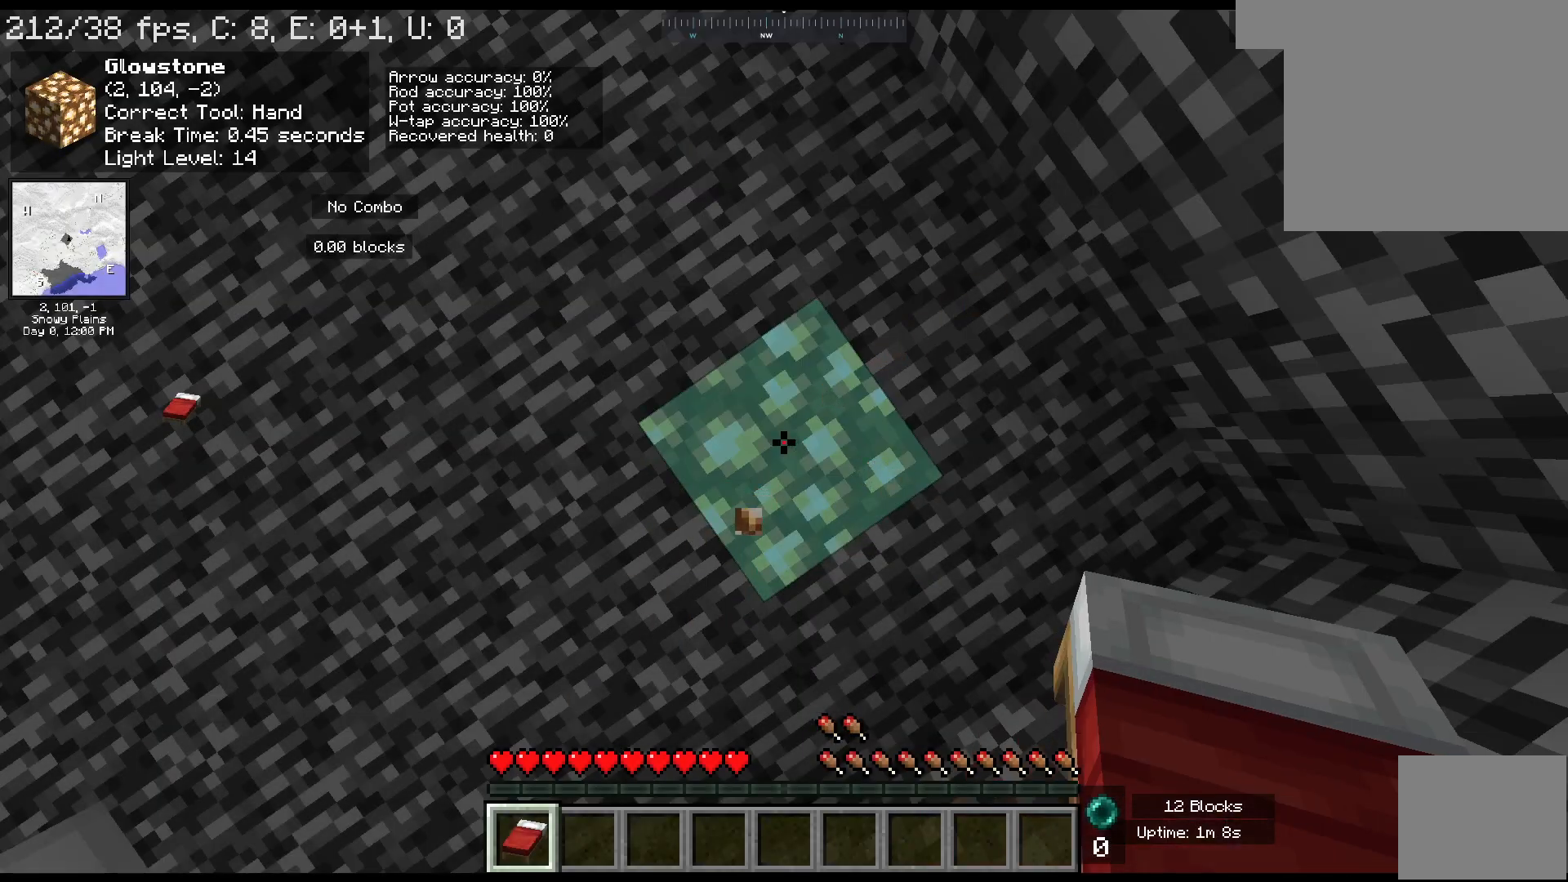
{"keys": [], "mouse": ["left"], "events": [[67, "mouse_left", "down"]]}
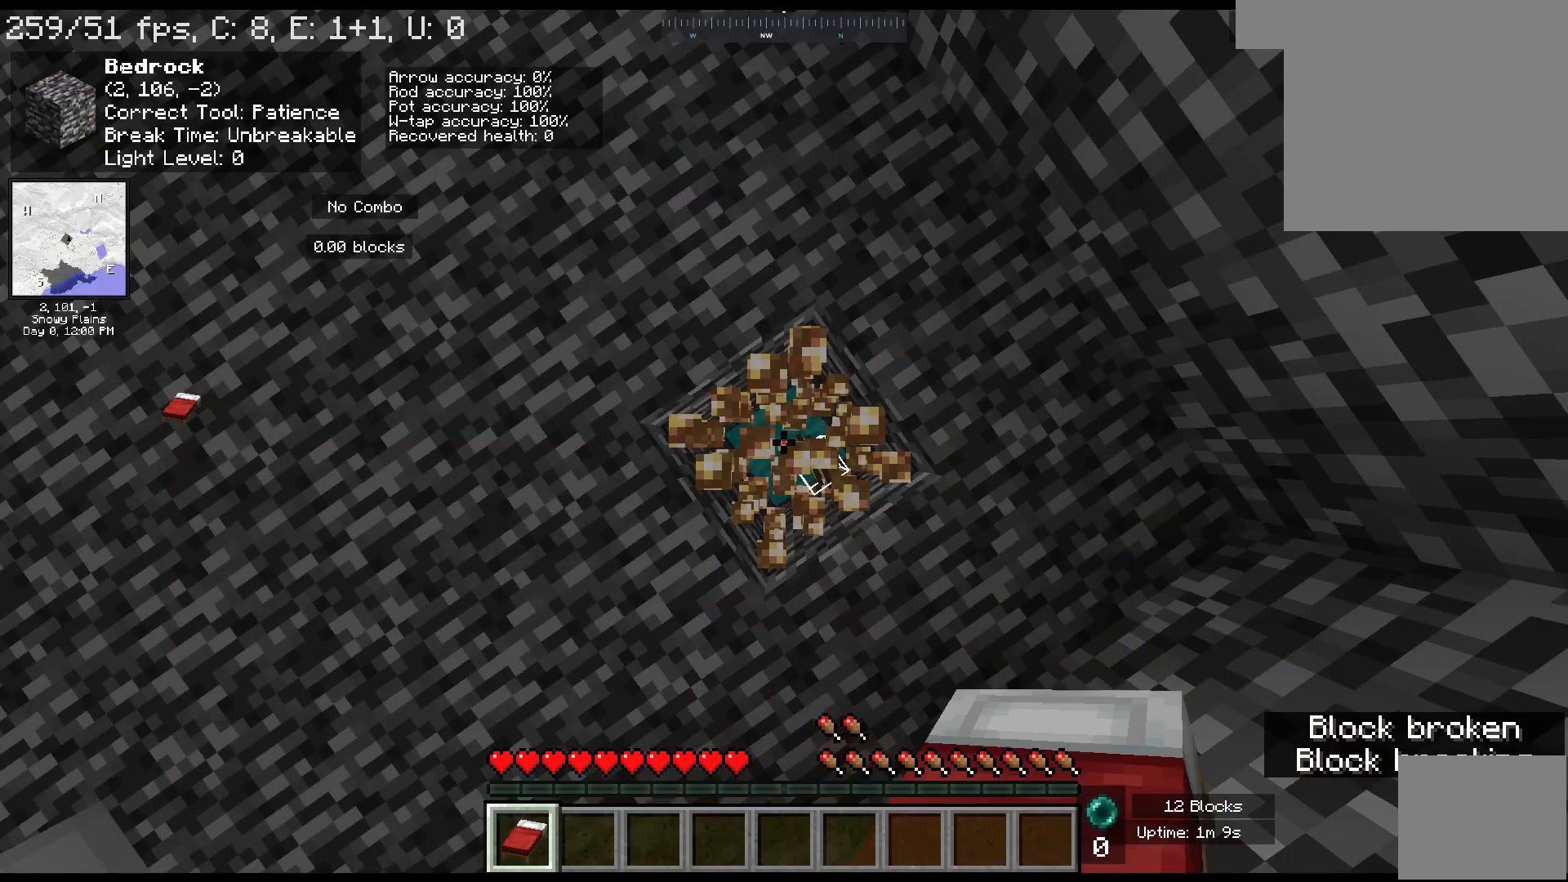
{"keys": ["space"], "mouse": [], "events": [[317, "space", "down"], [350, "mouse_left", "up"]]}
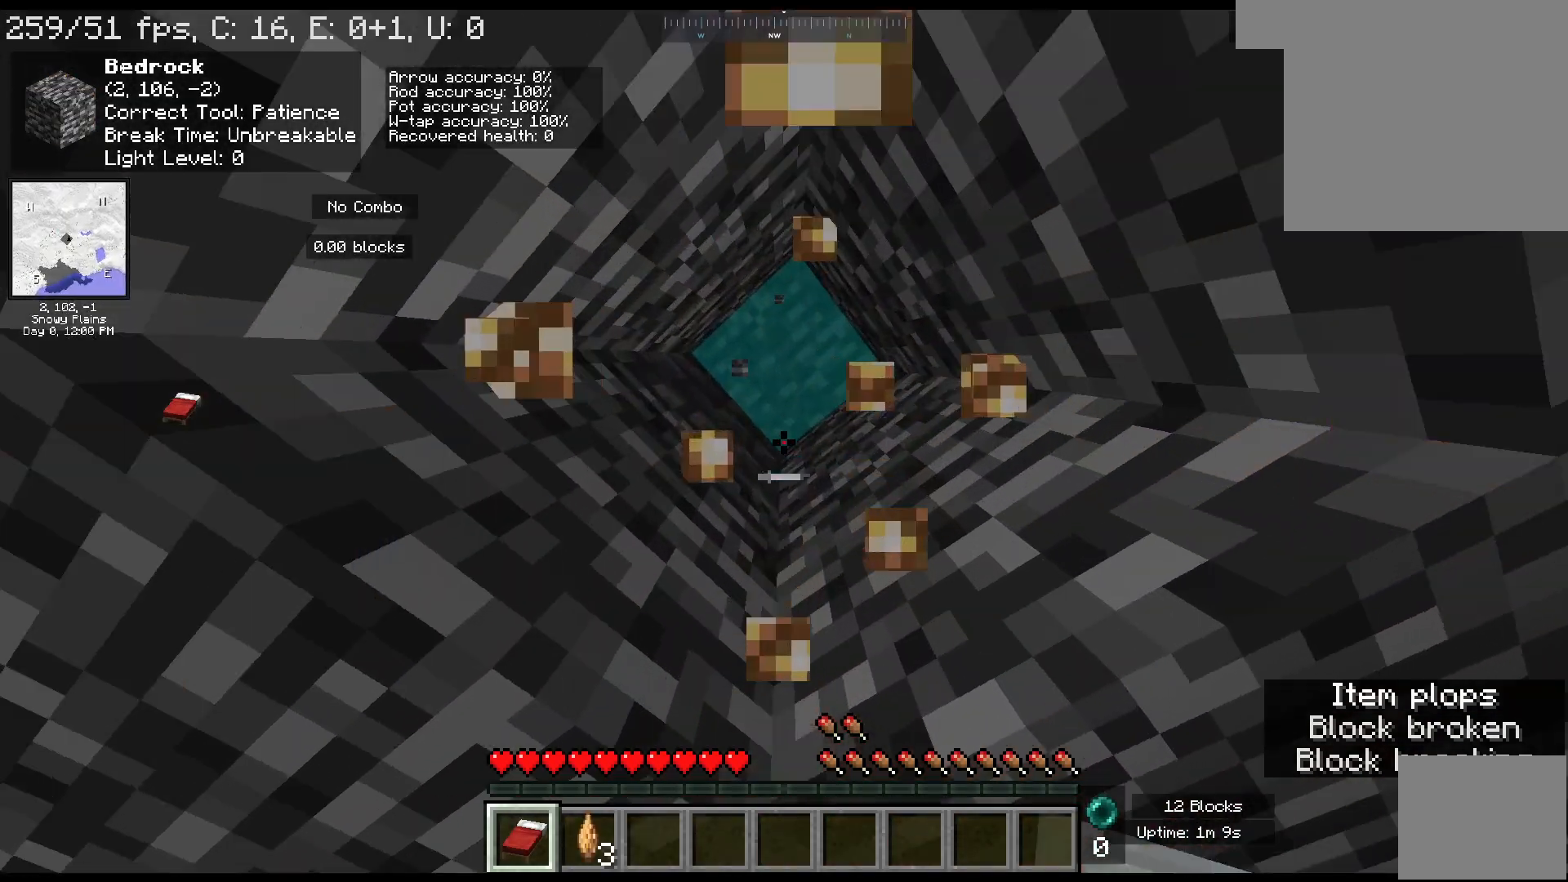
{"keys": [], "mouse": [], "events": [[83, "space", "up"]]}
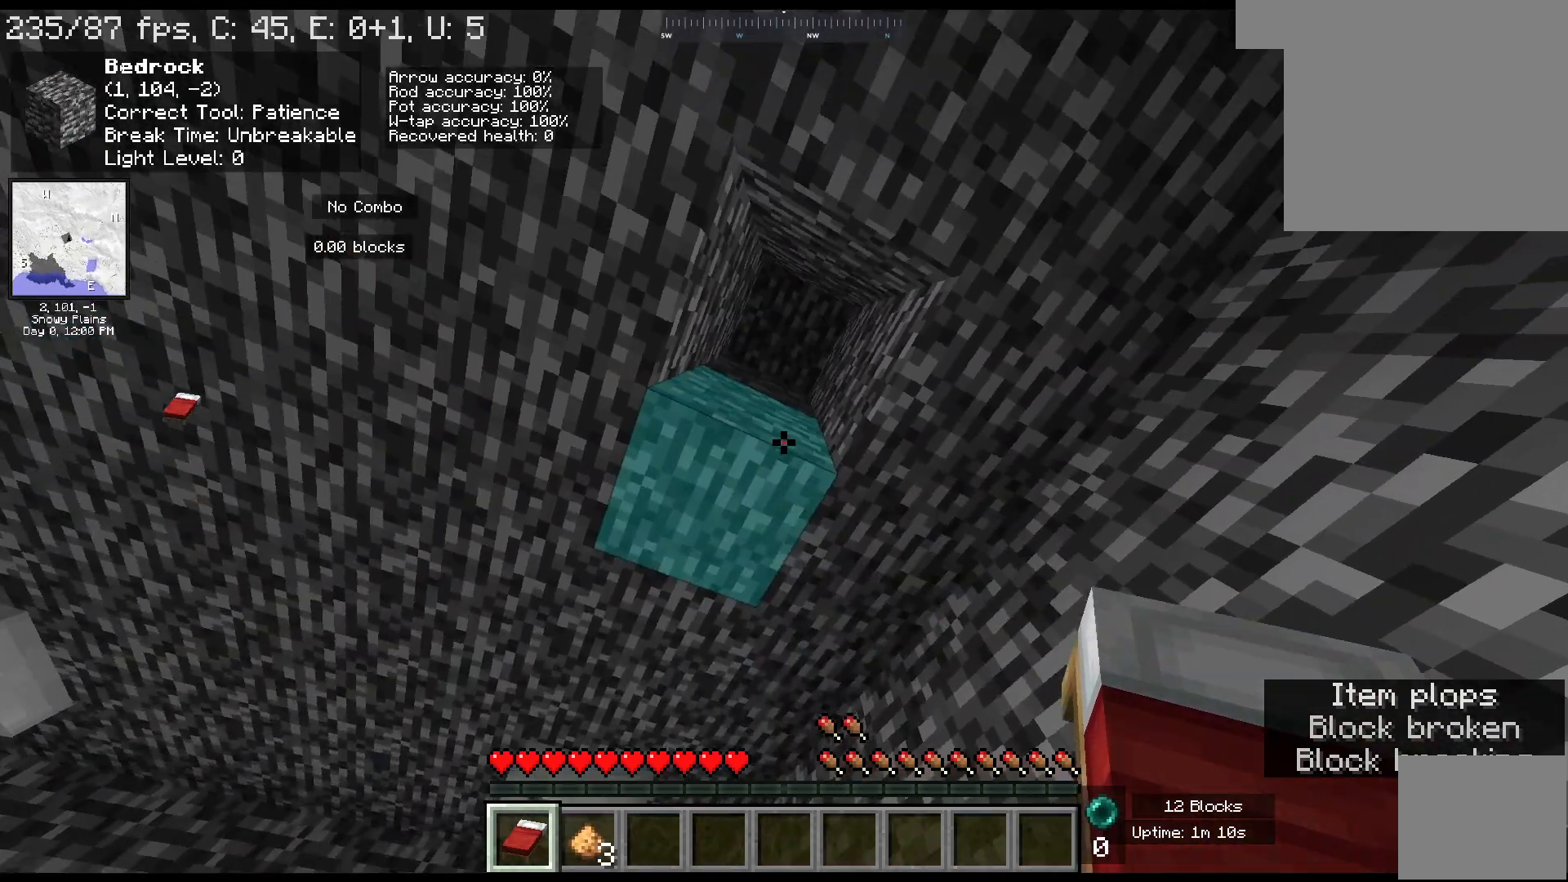
{"keys": [], "mouse": [], "events": [[300, "d", "down"], [483, "d", "up"]]}
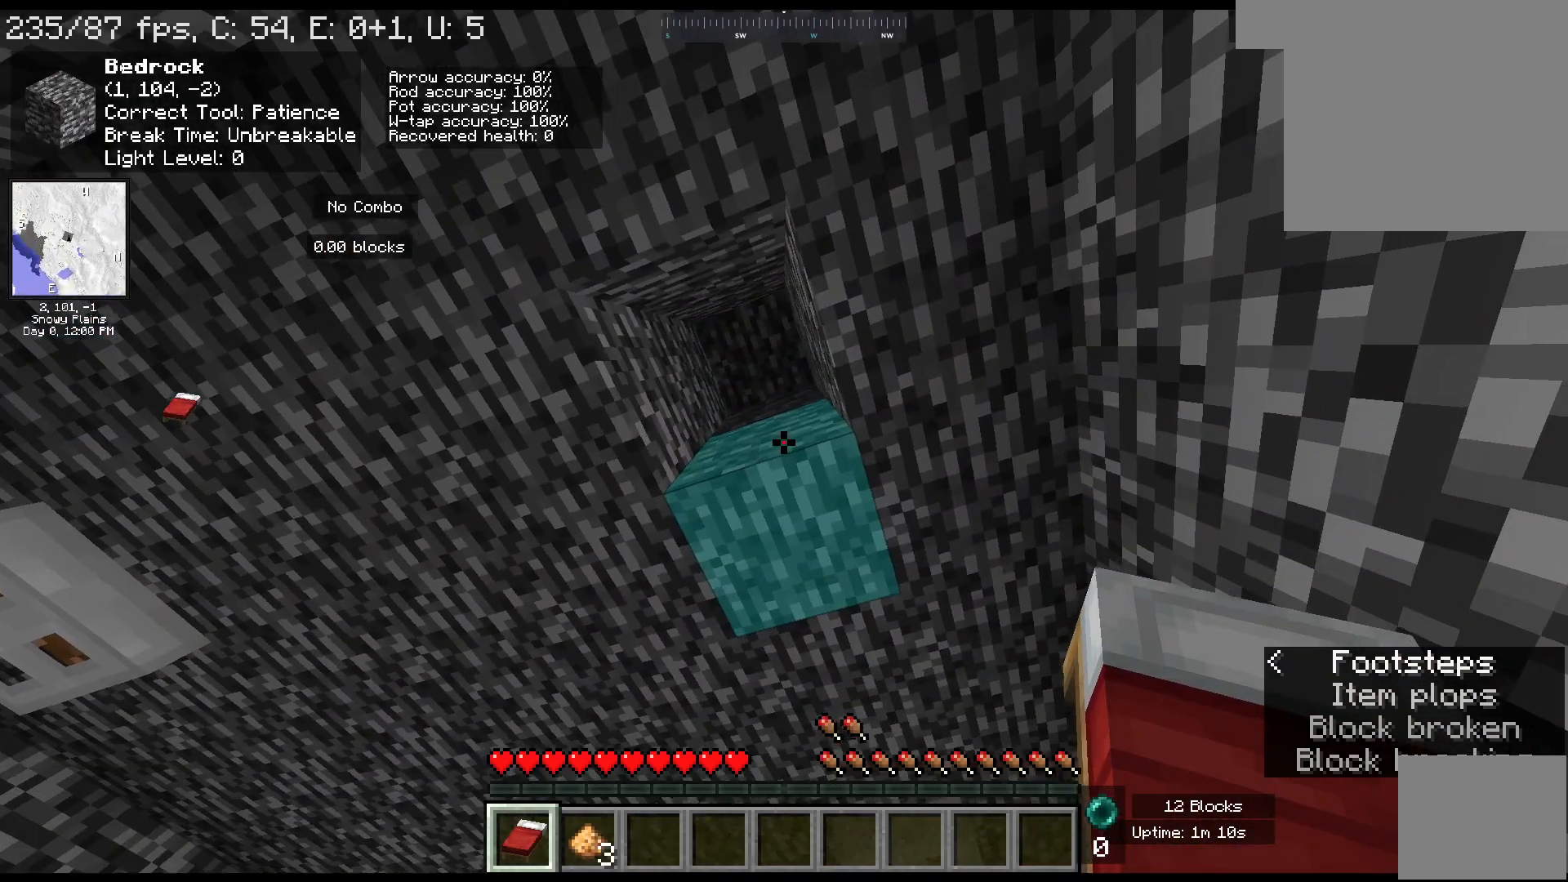
{"keys": [], "mouse": [], "events": [[283, "s", "down"], [467, "s", "up"]]}
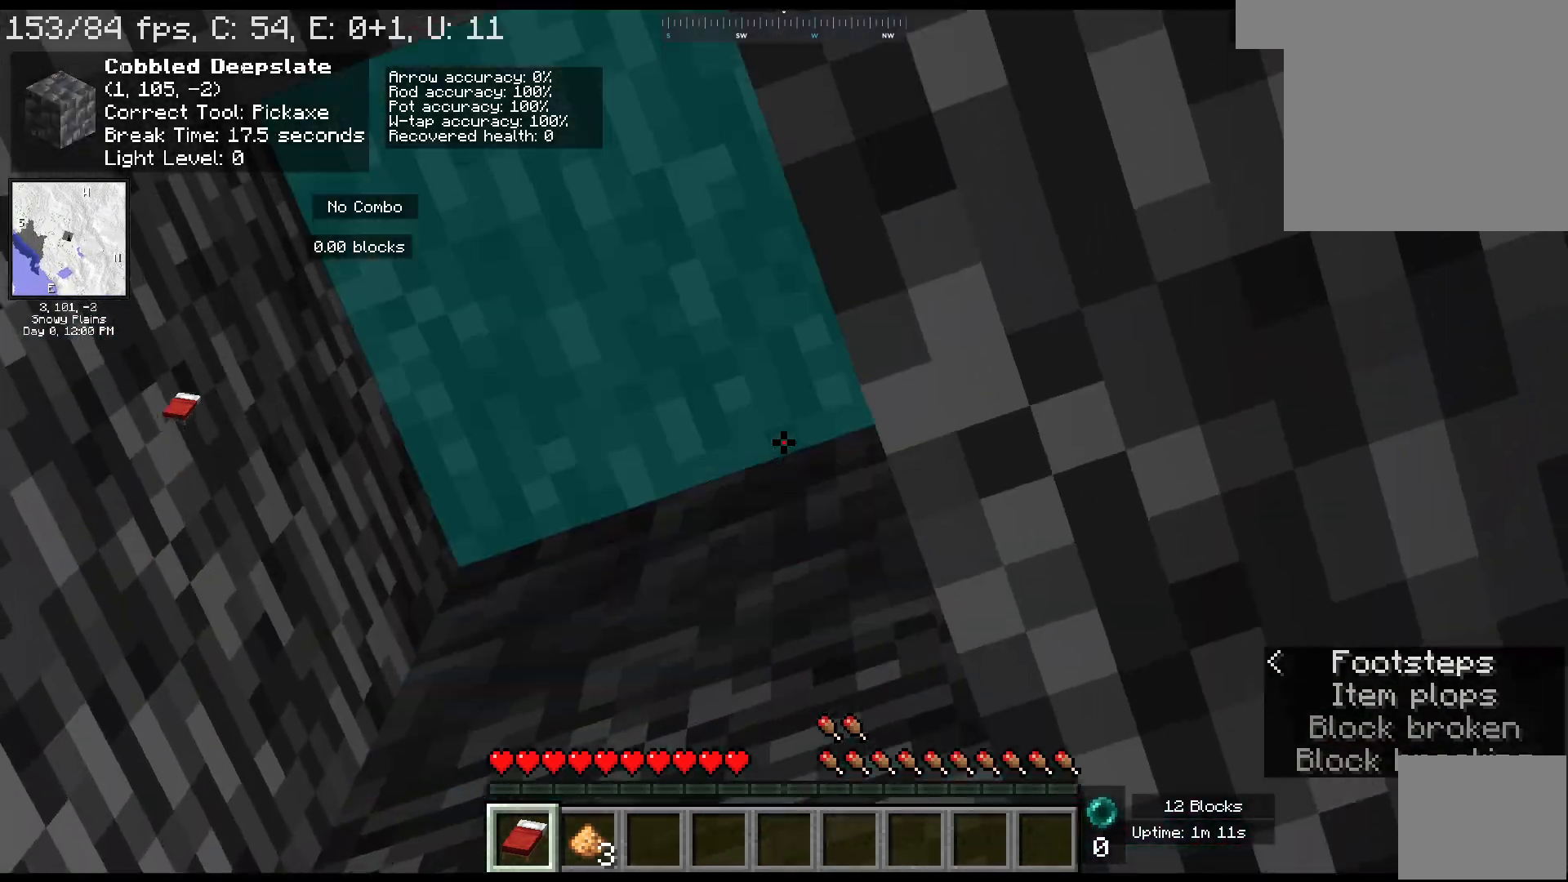
{"keys": ["w"], "mouse": [], "events": [[400, "w", "down"]]}
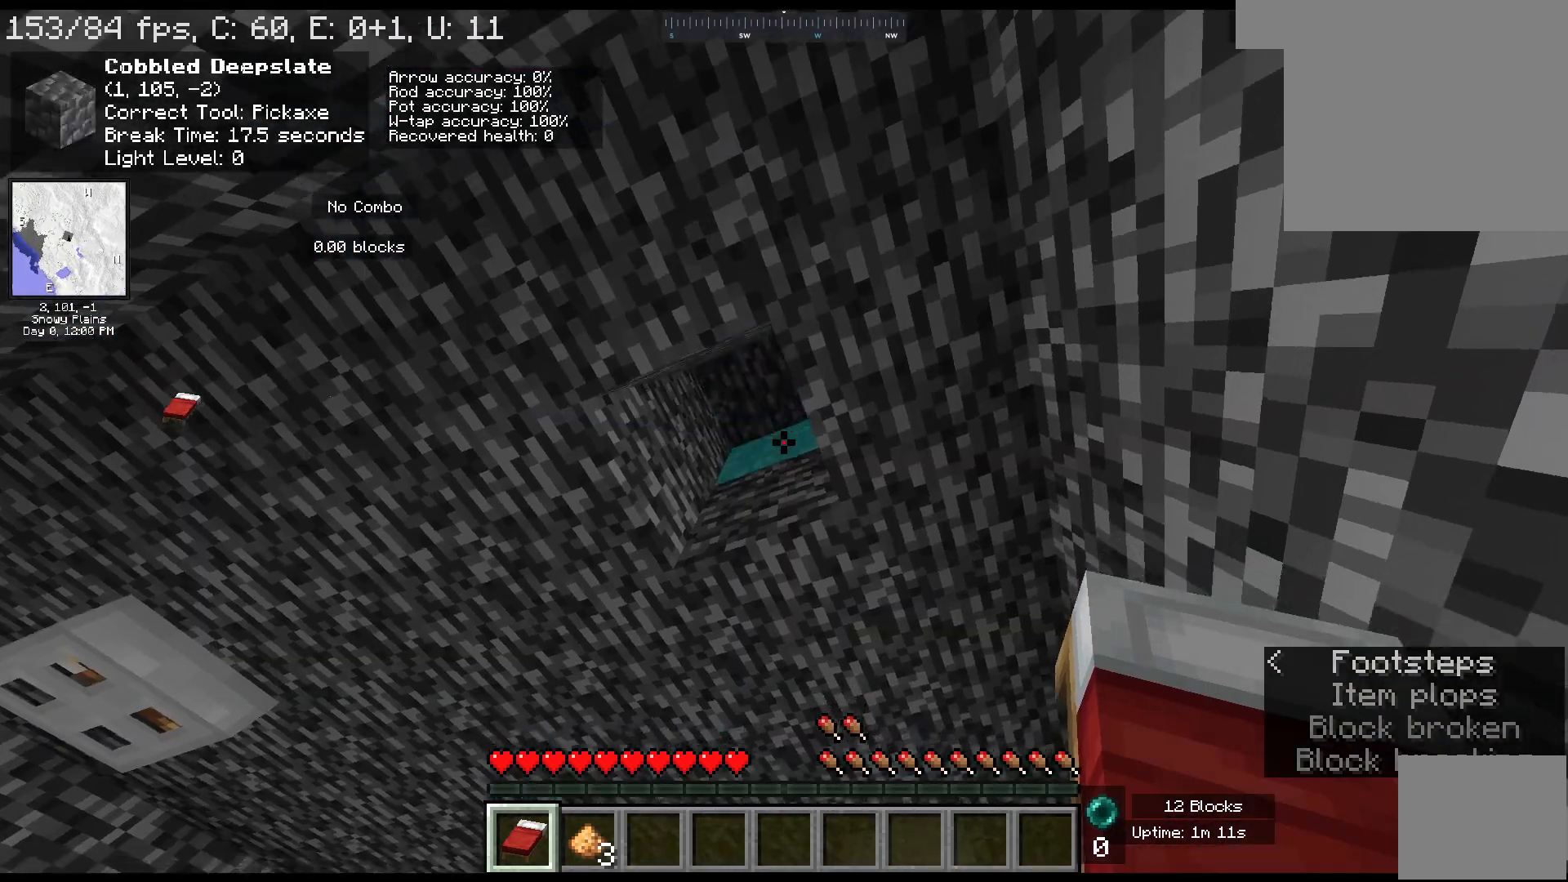
{"keys": [], "mouse": ["left"], "events": [[83, "w", "up"], [467, "mouse_left", "down"]]}
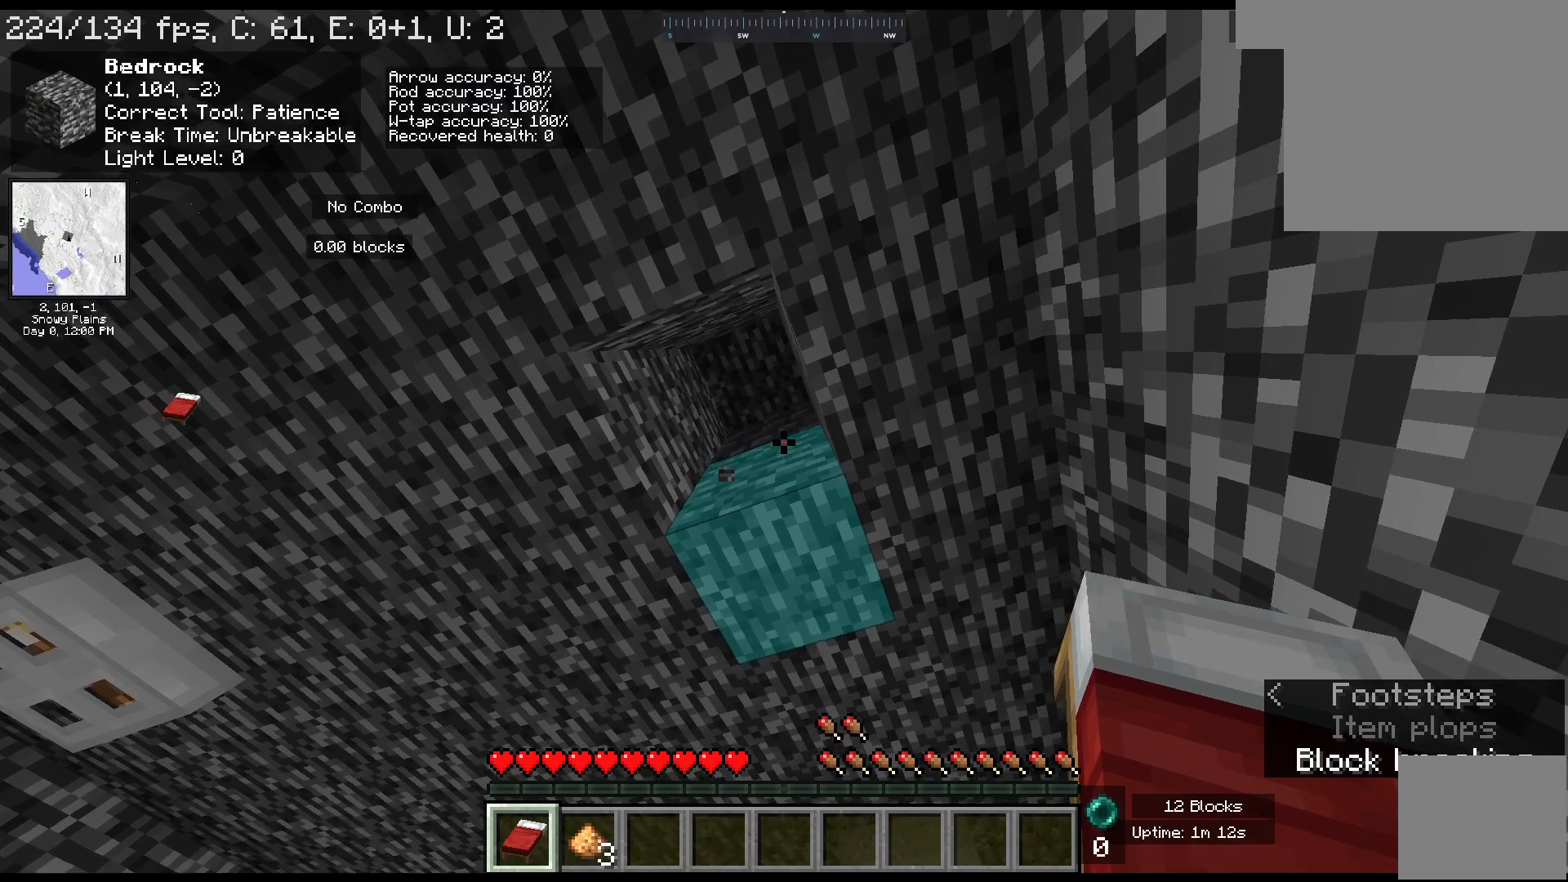
{"keys": [], "mouse": ["left"], "events": []}
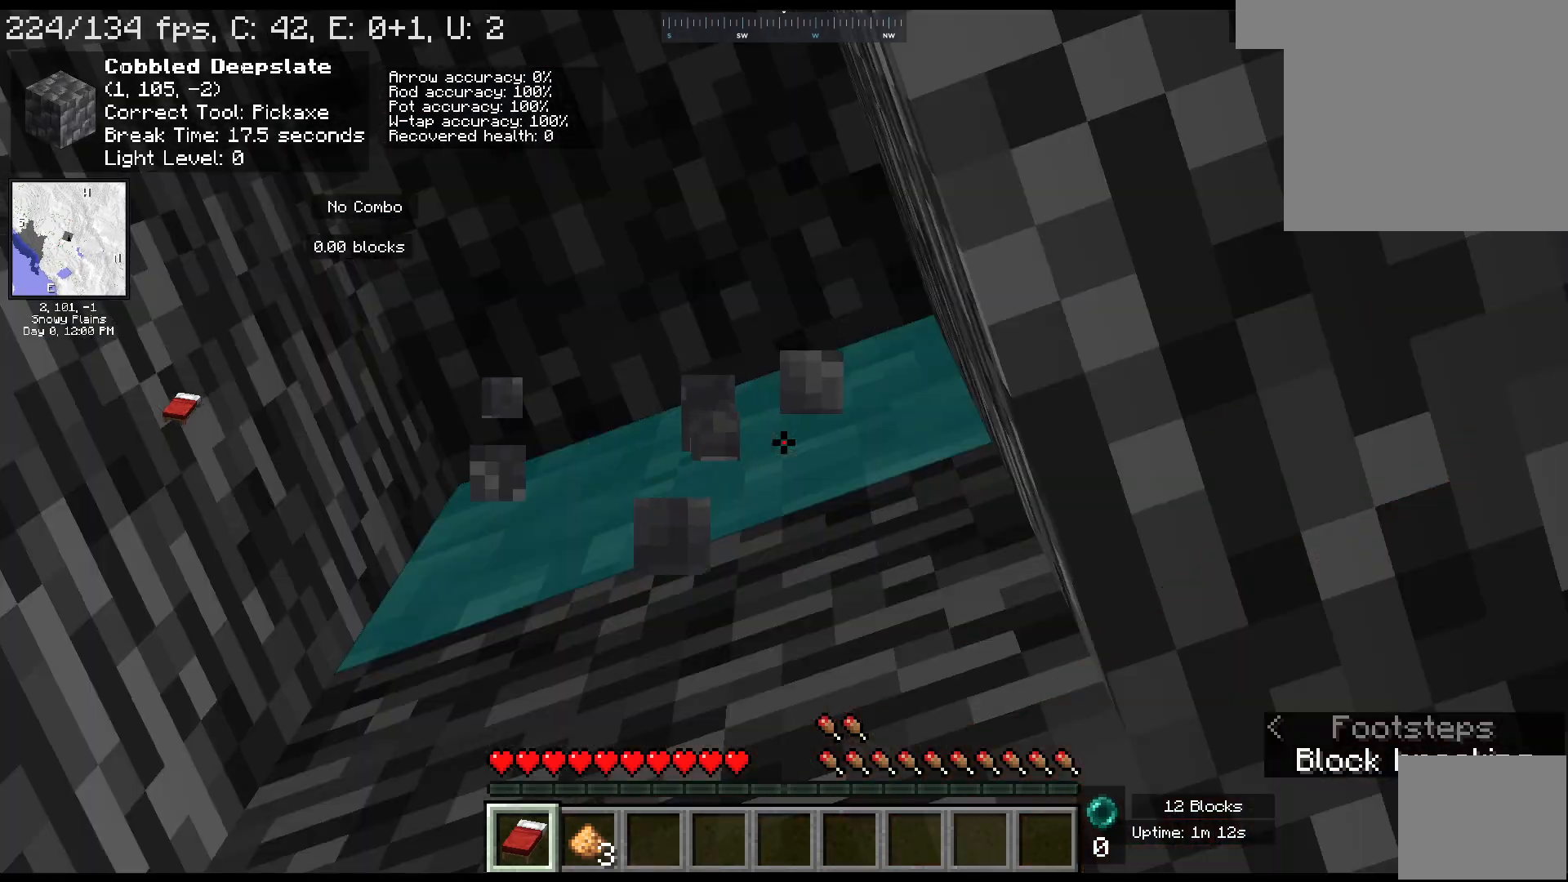
{"keys": [], "mouse": ["left"], "events": []}
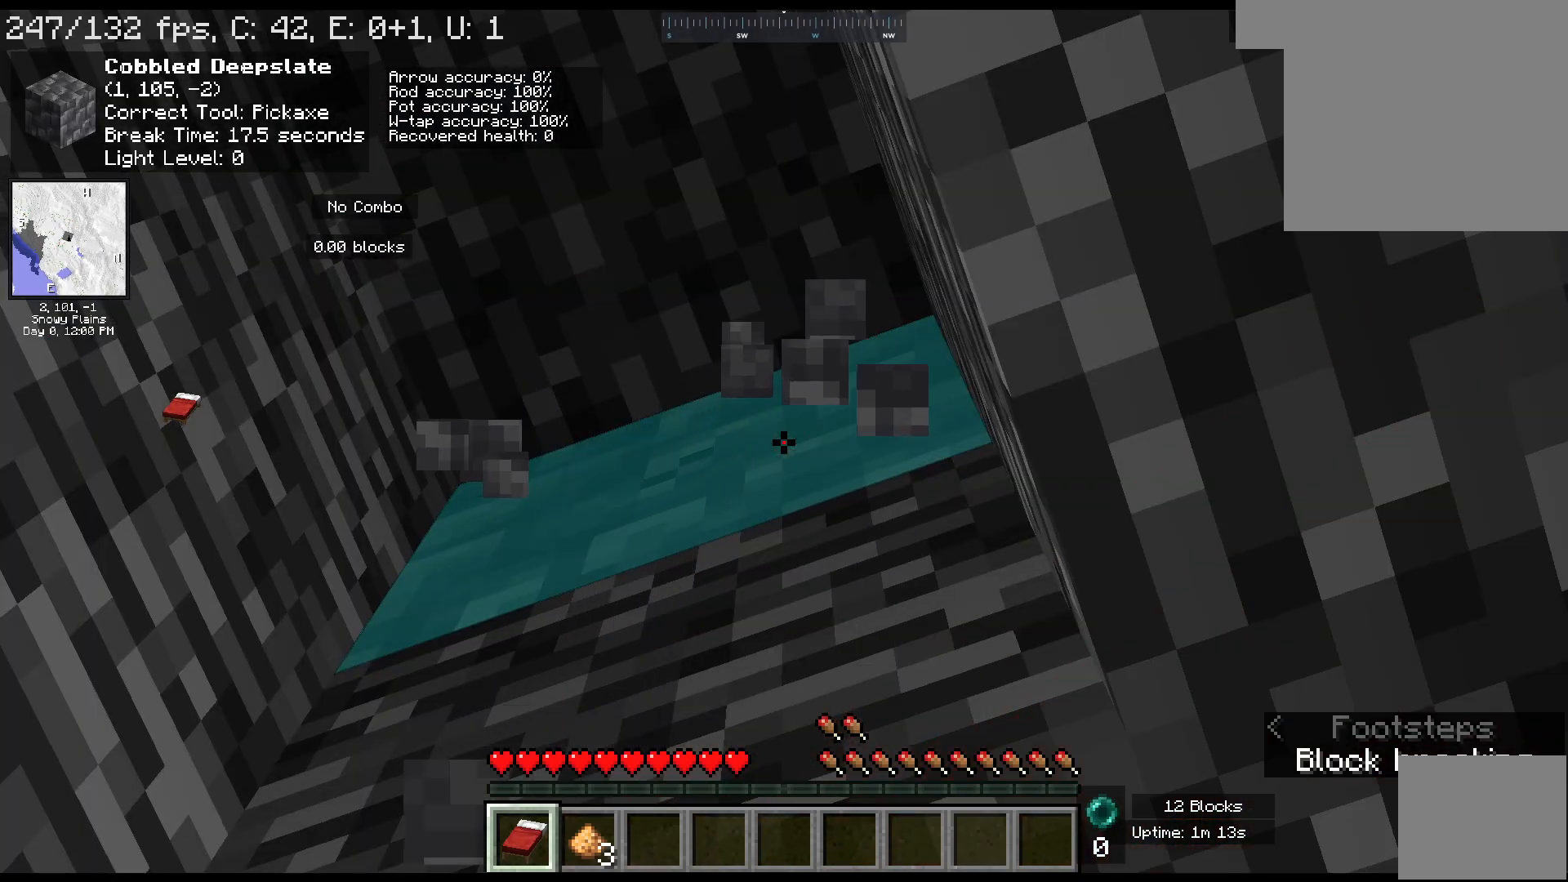
{"keys": [], "mouse": ["left"], "events": []}
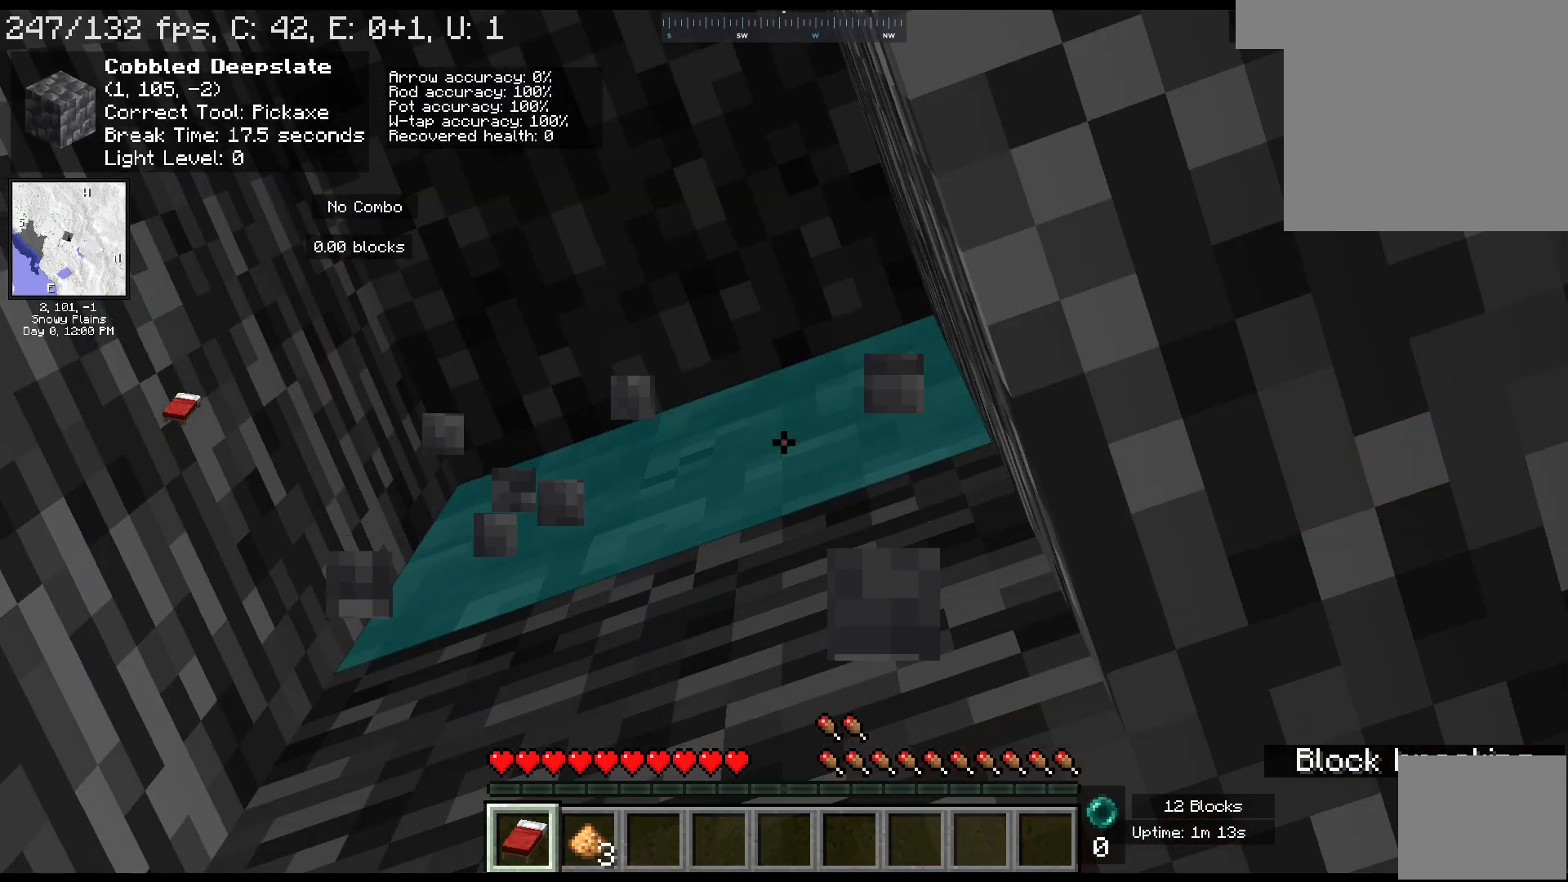
{"keys": [], "mouse": ["left"], "events": []}
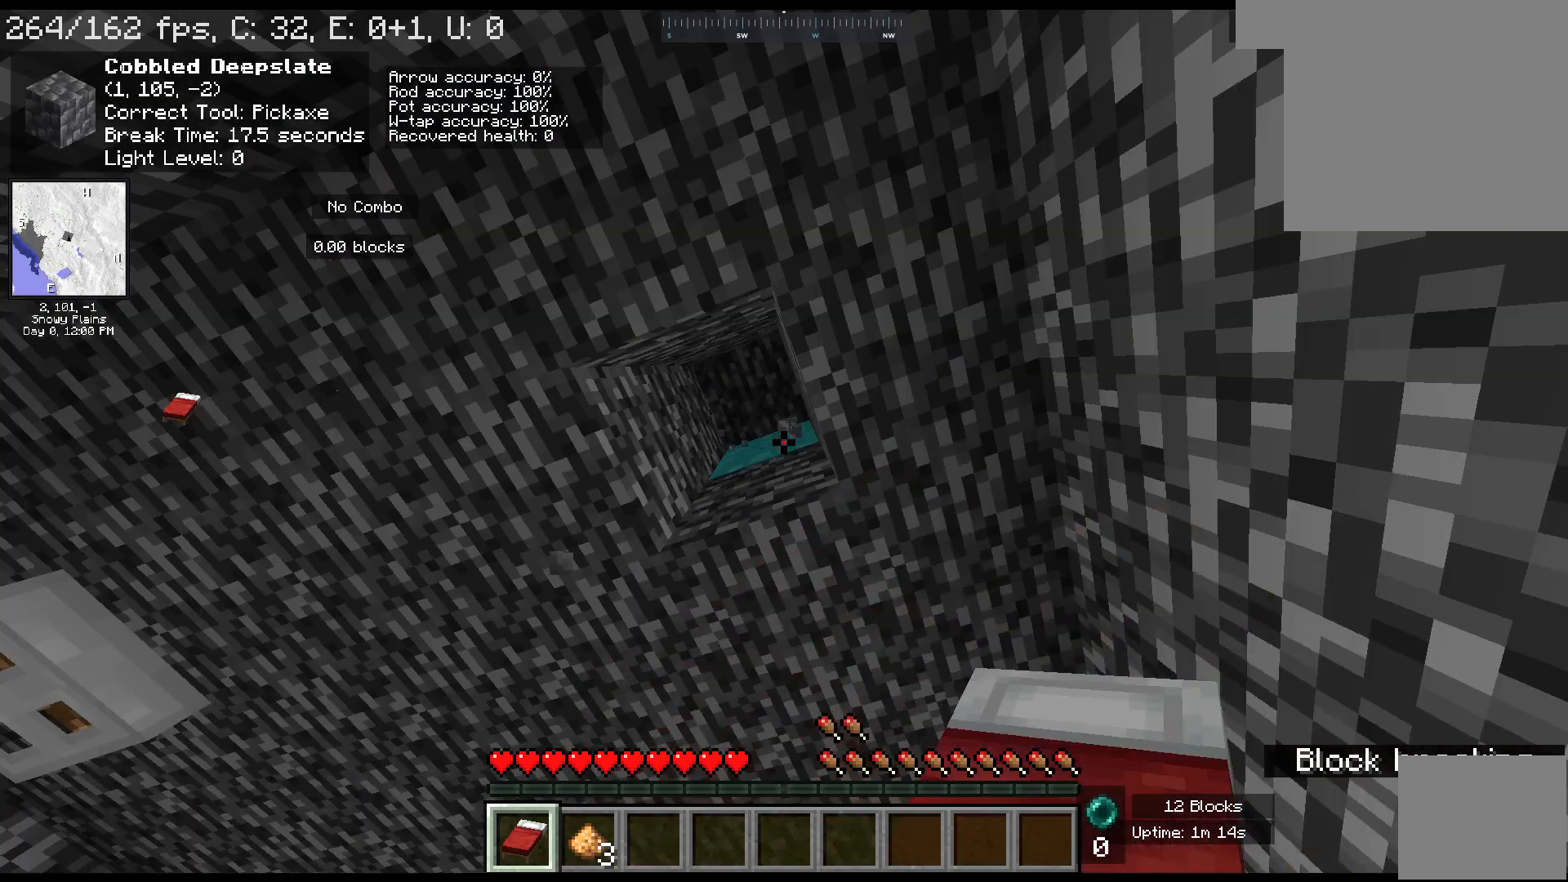
{"keys": [], "mouse": ["left"], "events": []}
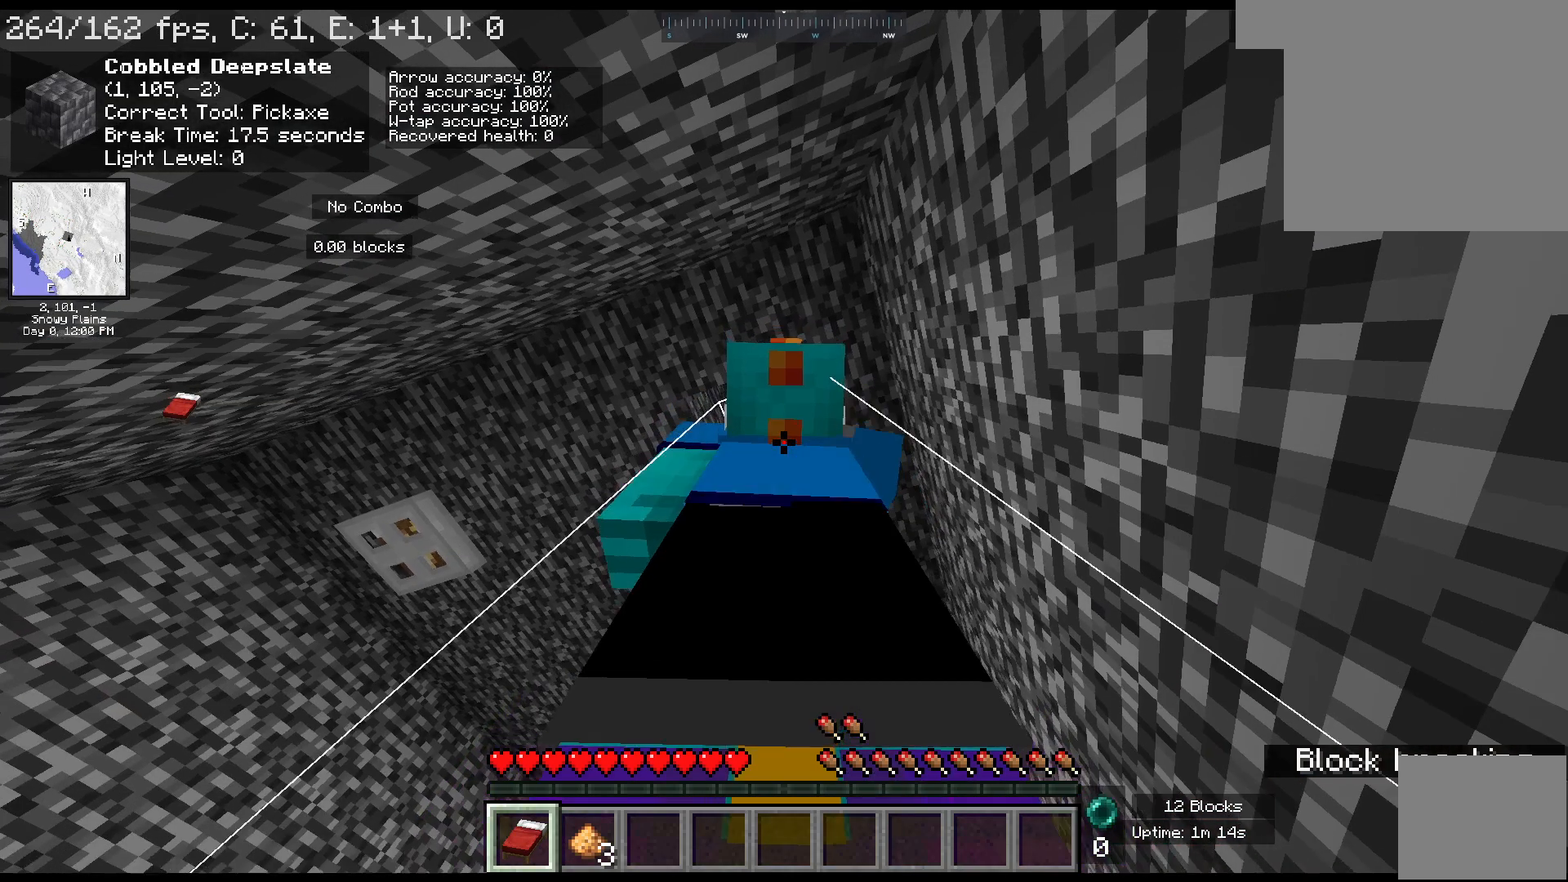
{"keys": [], "mouse": ["left"], "events": []}
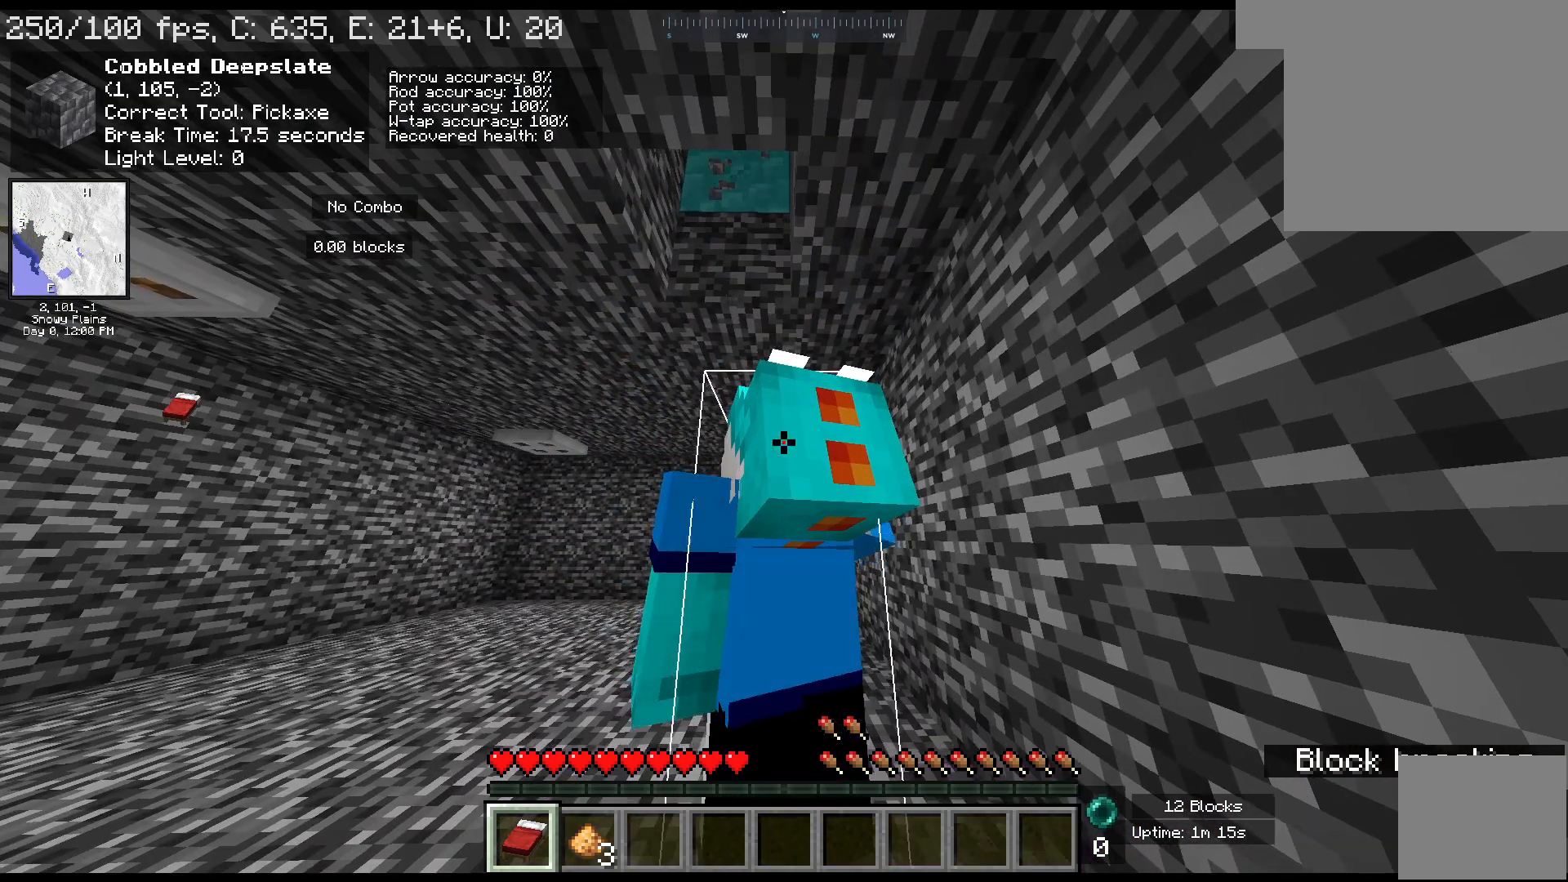
{"keys": [], "mouse": ["left"], "events": []}
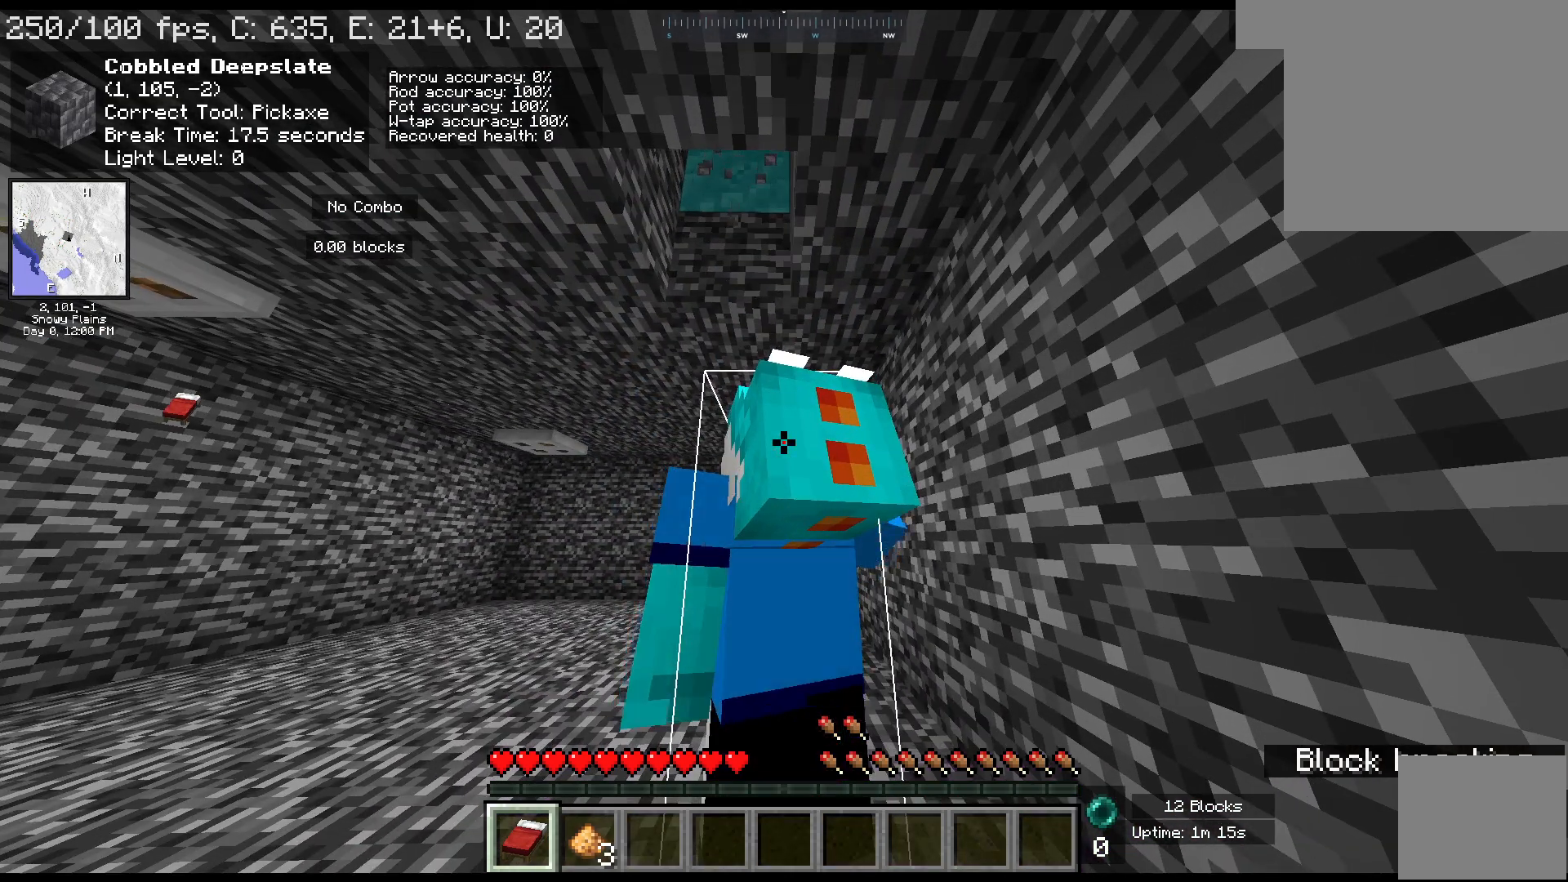
{"keys": [], "mouse": ["left"], "events": []}
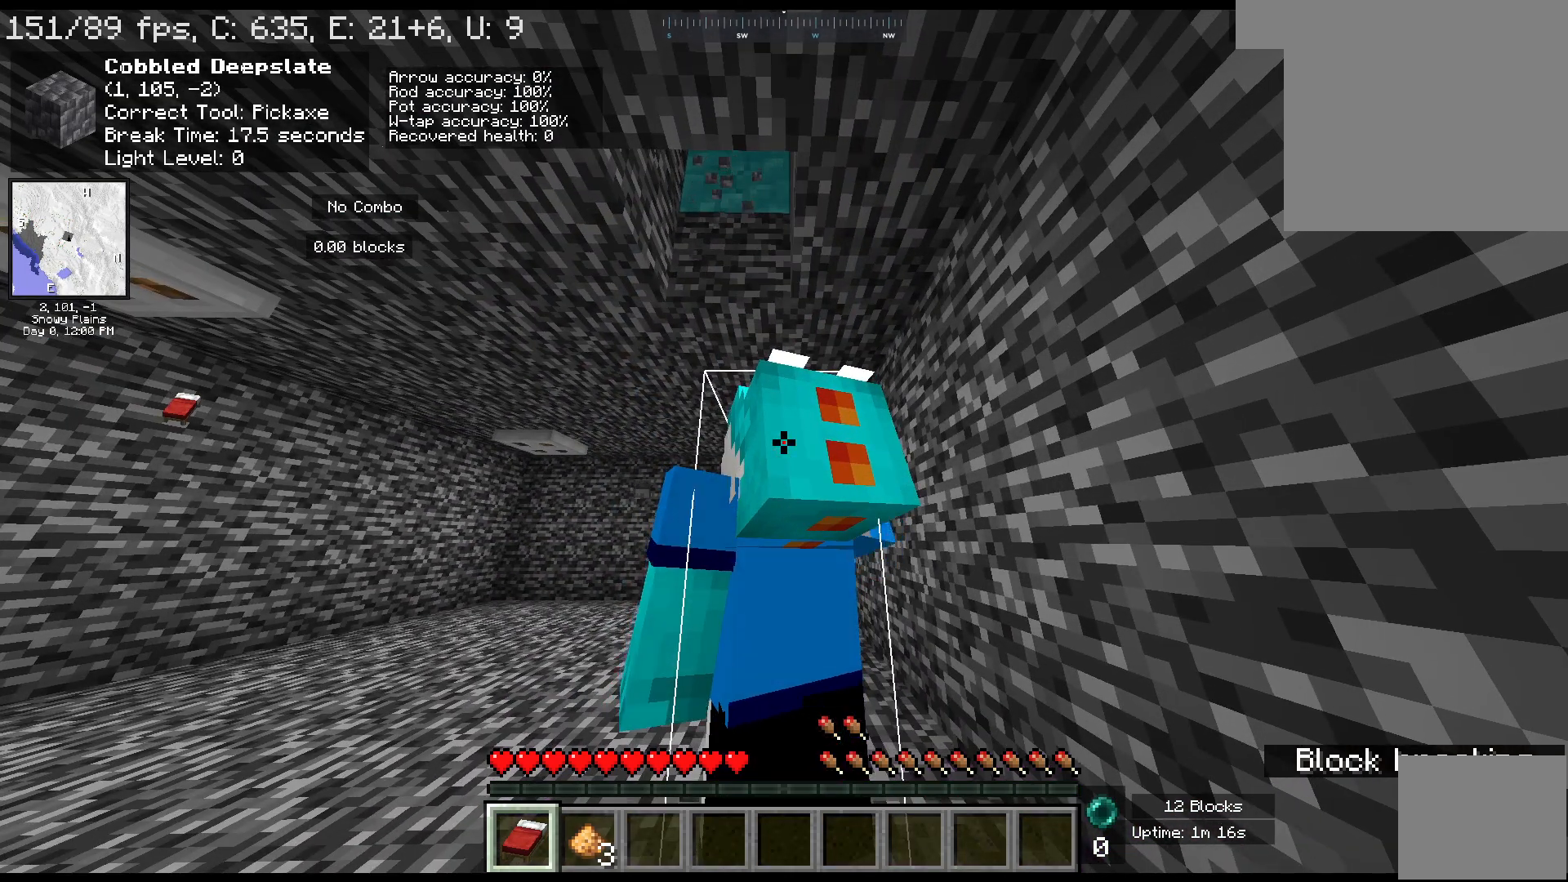
{"keys": [], "mouse": ["left"], "events": []}
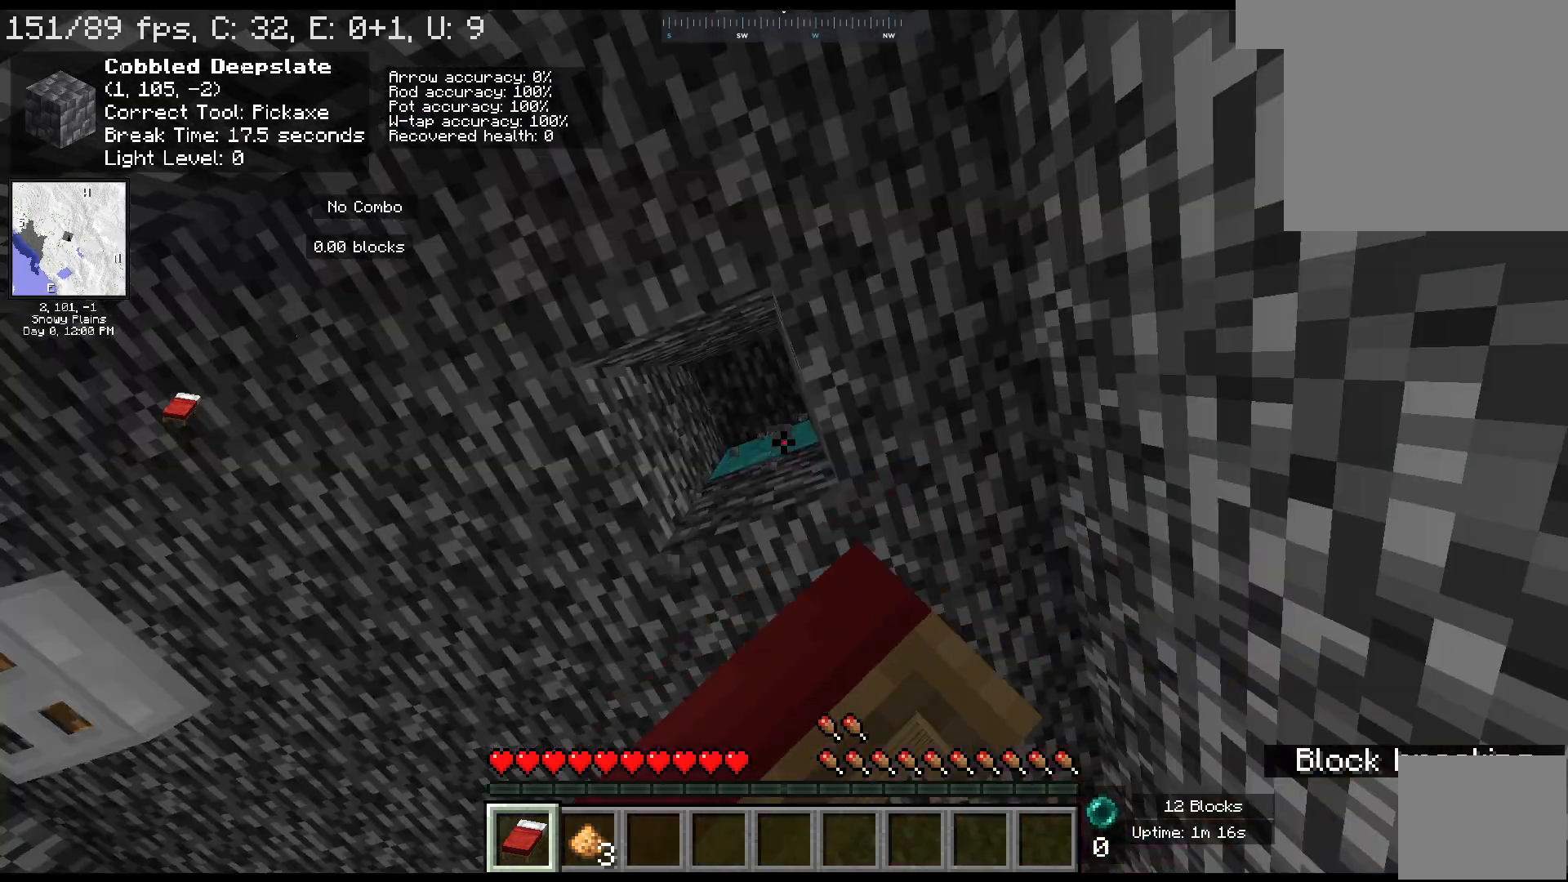
{"keys": [], "mouse": ["left"], "events": []}
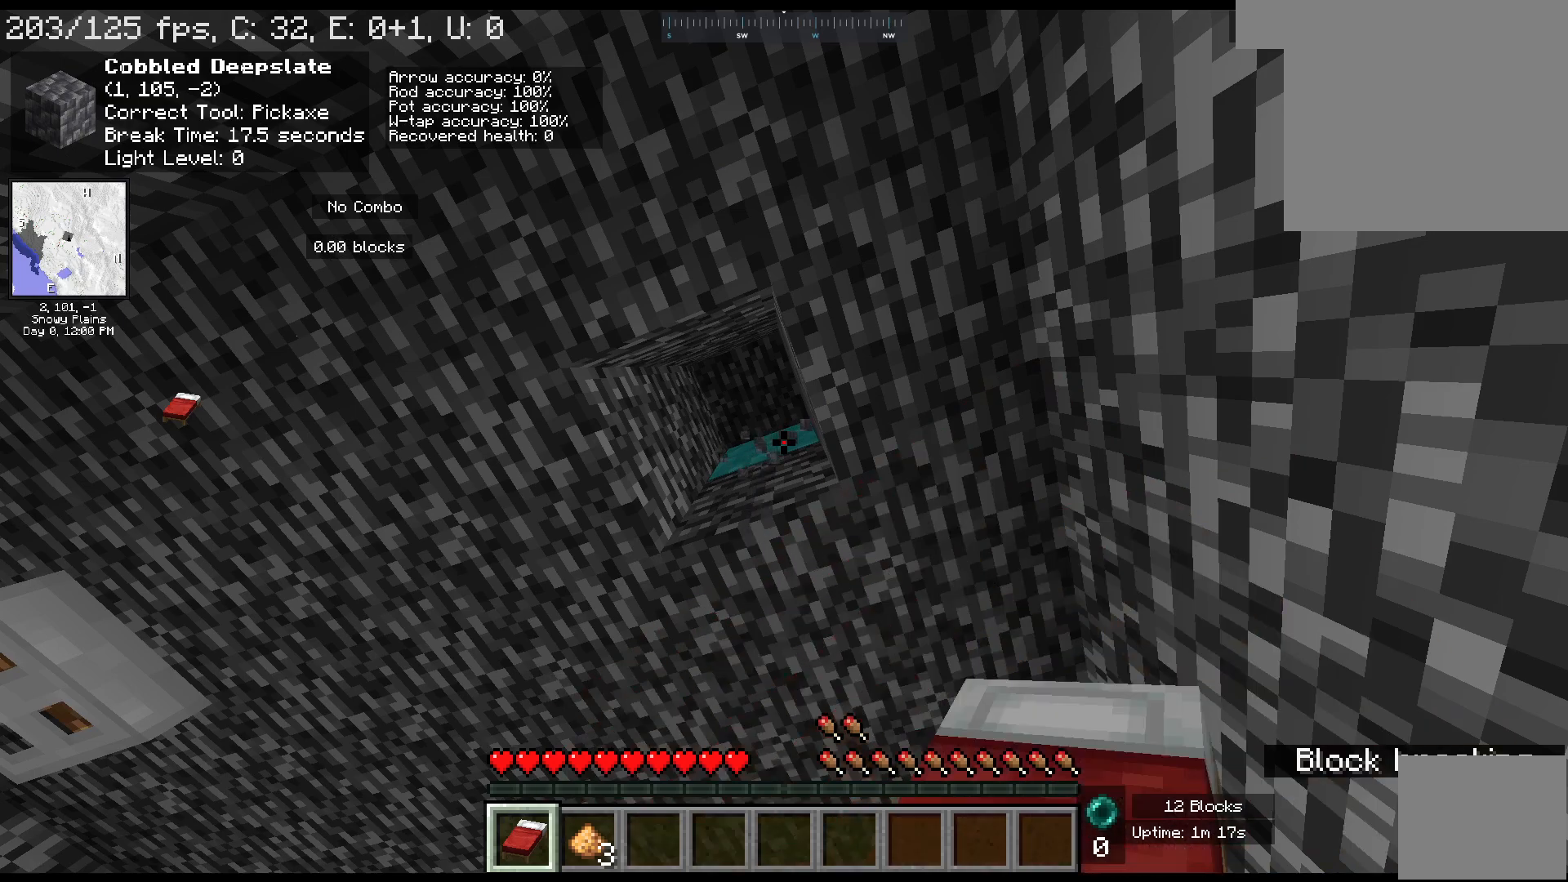
{"keys": [], "mouse": ["left"], "events": []}